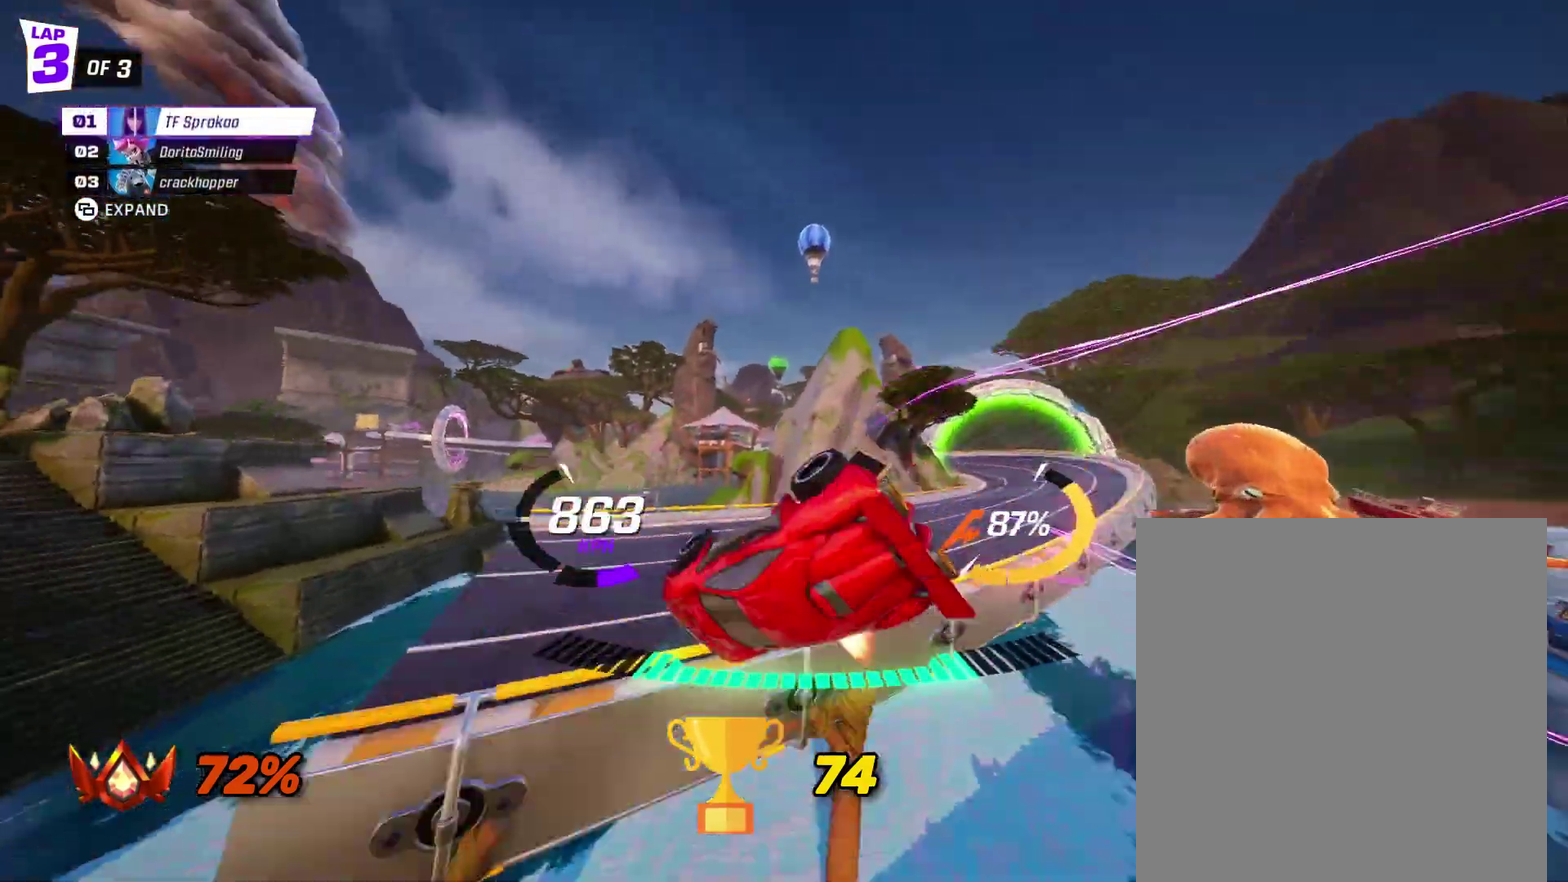
Gameplay with a controller (Xbox layout); each line is a JSON object with the inputs held at the frame after it. "events" lists button and stick changes between this image and that frame as [ms after this image, input, new state], when the widget could be followed in between. Not read: R3 right_stick.
{"buttons": ["A", "X", "R2"], "left_stick": "right", "events": [[67, "A", "up"], [67, "L1", "up"], [400, "A", "down"]]}
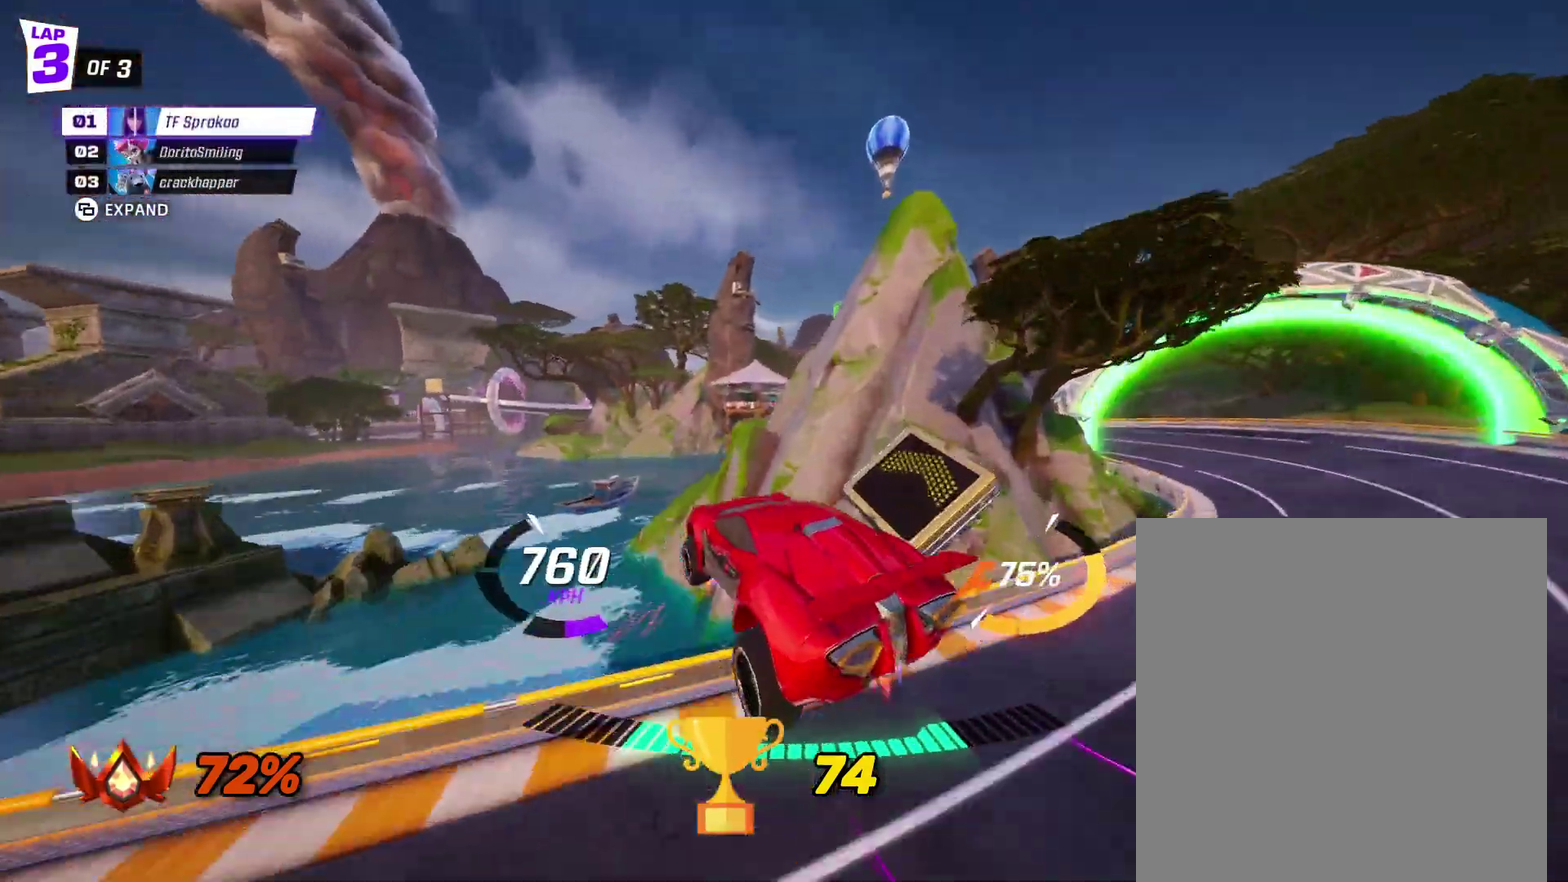
{"buttons": ["X", "R2"], "left_stick": "left", "events": [[100, "A", "up"], [433, "left_stick", "left"]]}
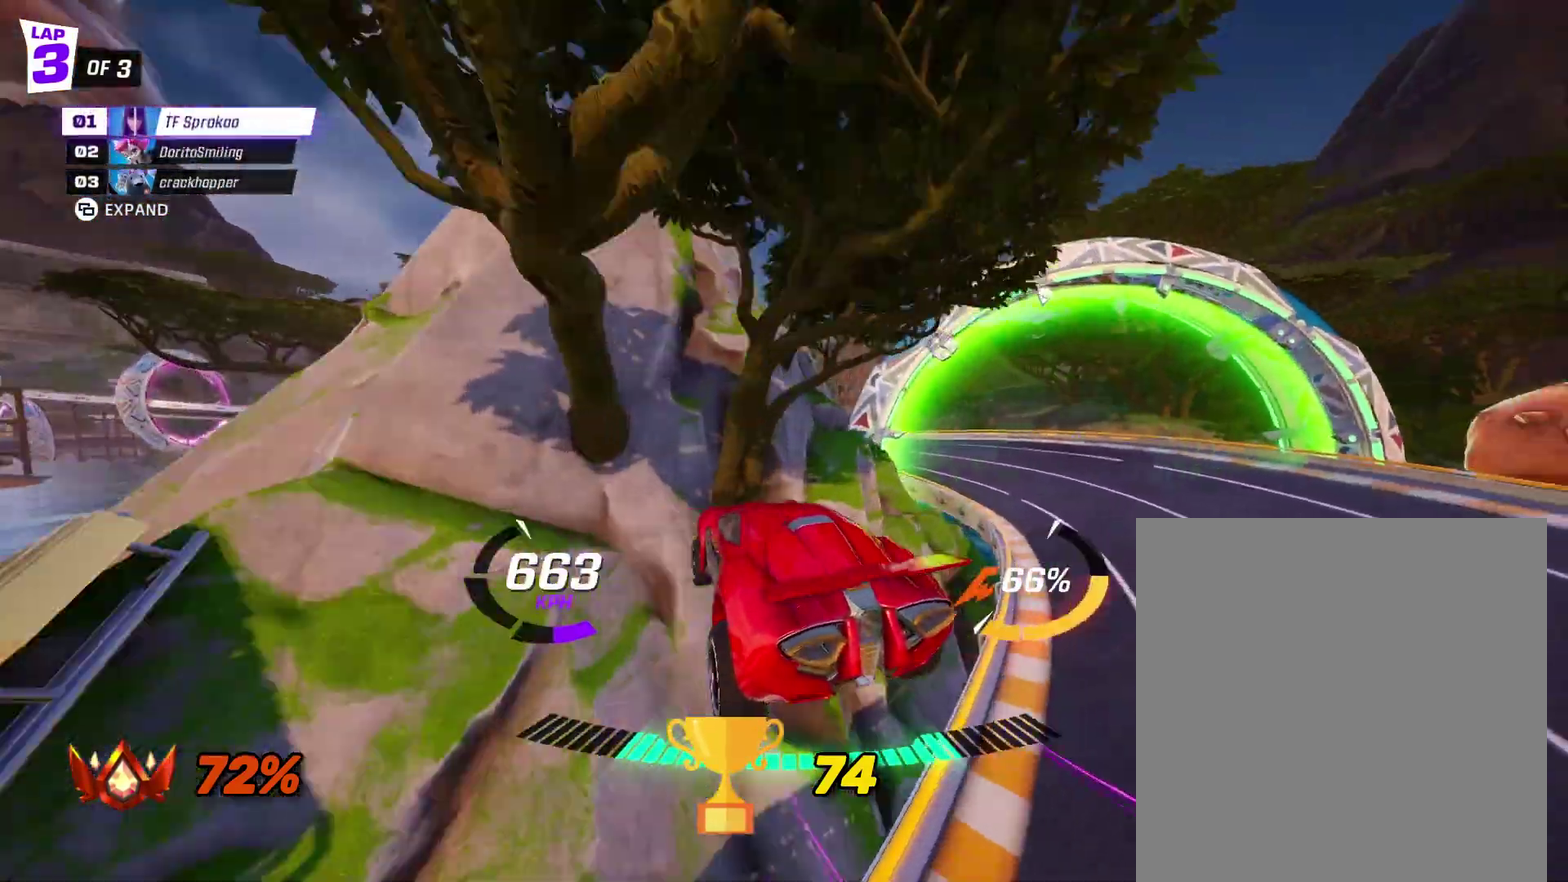
{"buttons": ["X", "R2"], "left_stick": "left", "events": [[33, "A", "down"], [33, "left_stick", "down-left"], [233, "left_stick", "left"], [300, "A", "up"]]}
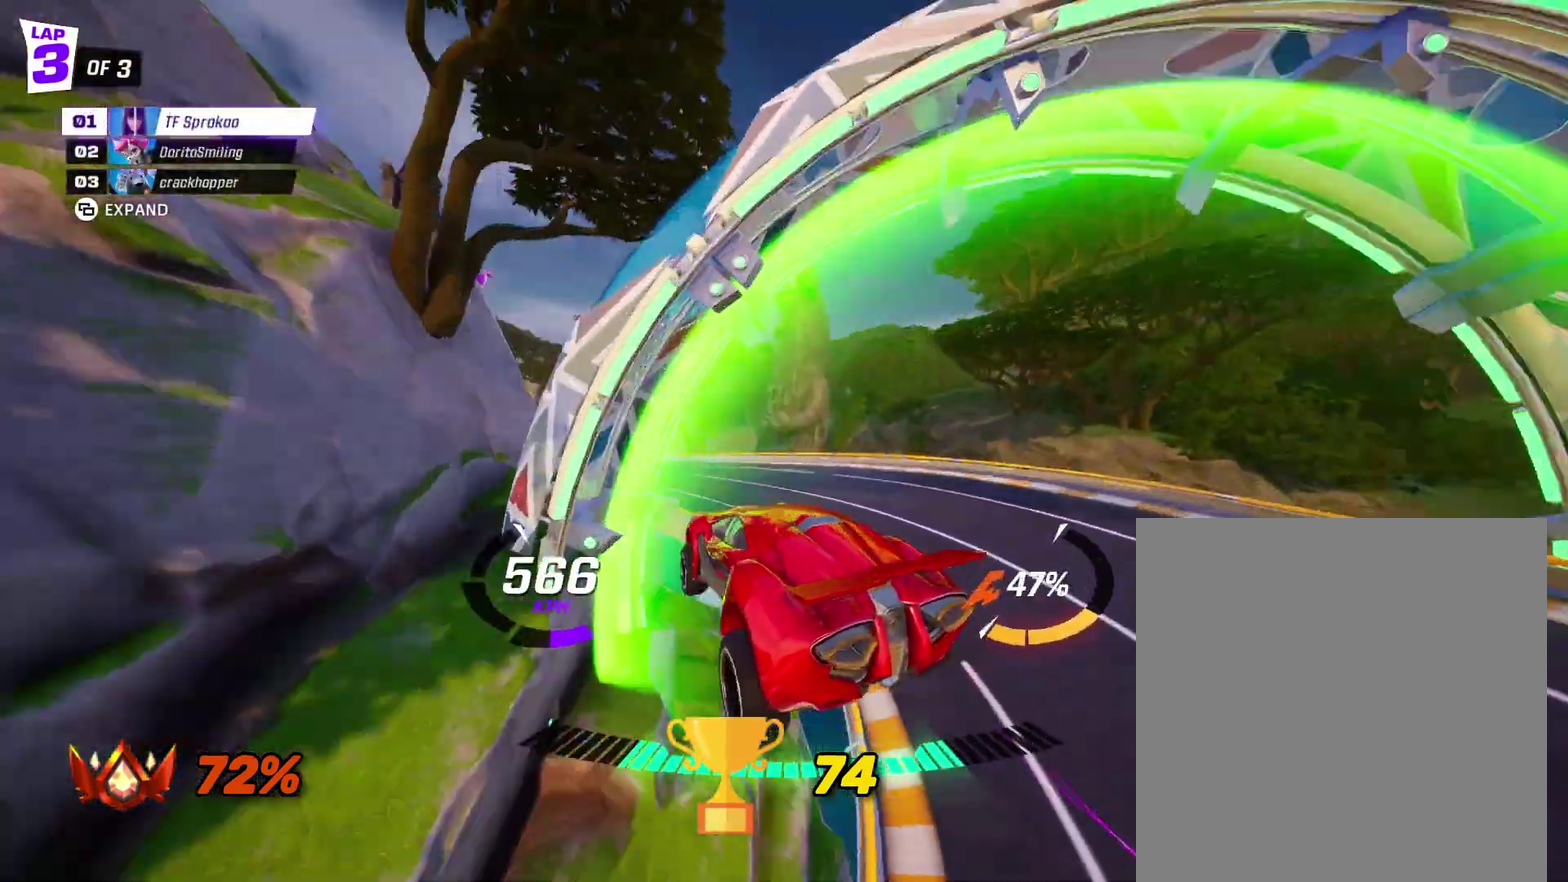
{"buttons": ["R2"], "left_stick": "right", "events": [[367, "left_stick", "center"], [400, "X", "up"], [433, "left_stick", "right"]]}
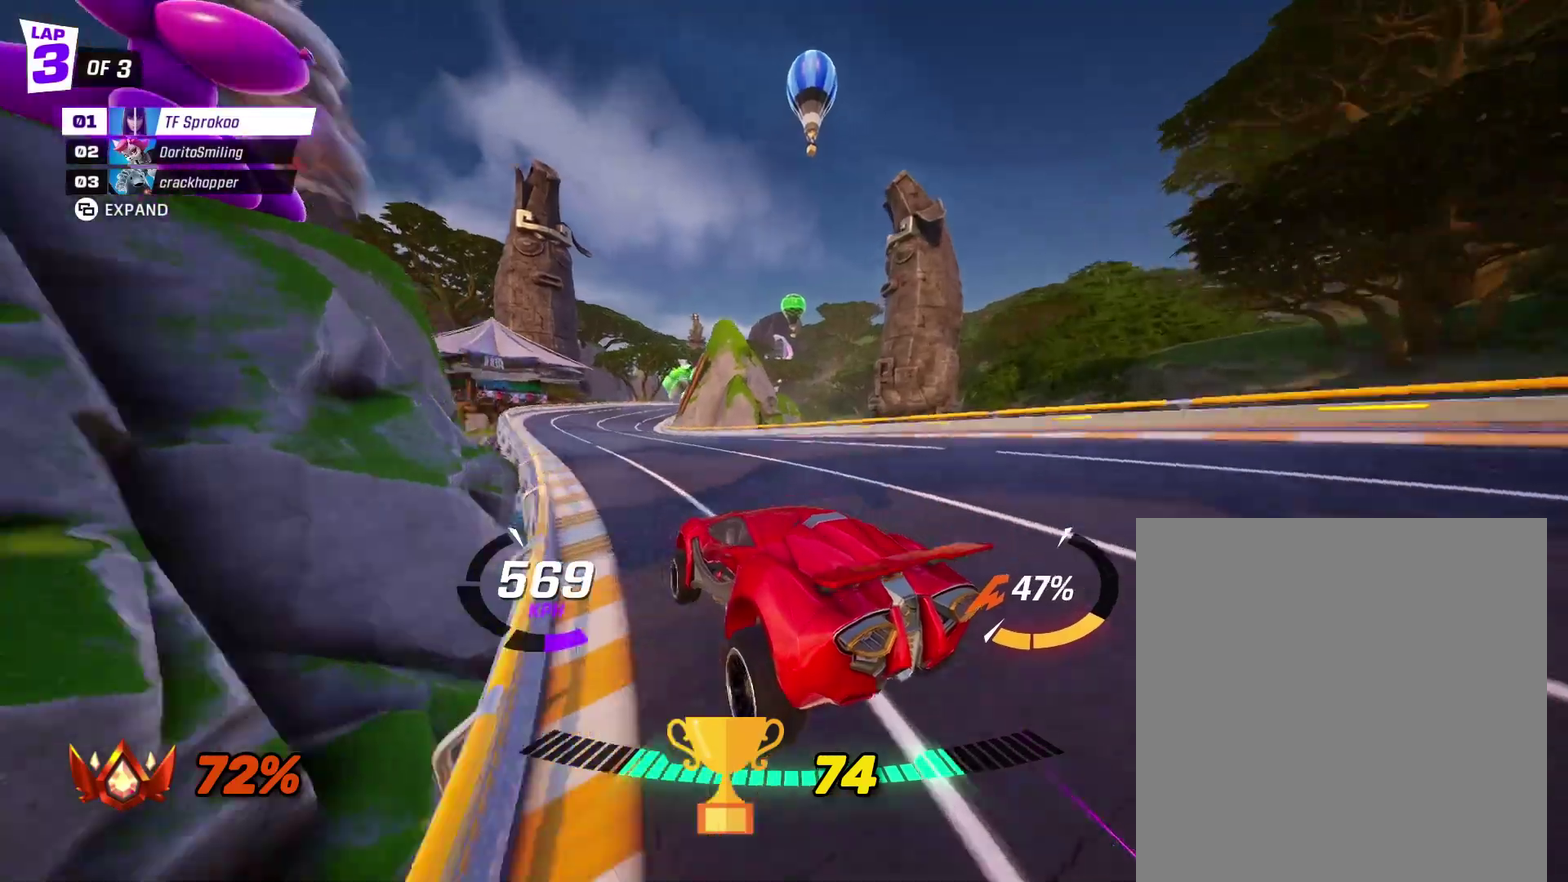
{"buttons": ["A", "X", "R2"], "left_stick": "right", "events": [[100, "X", "down"], [467, "A", "down"]]}
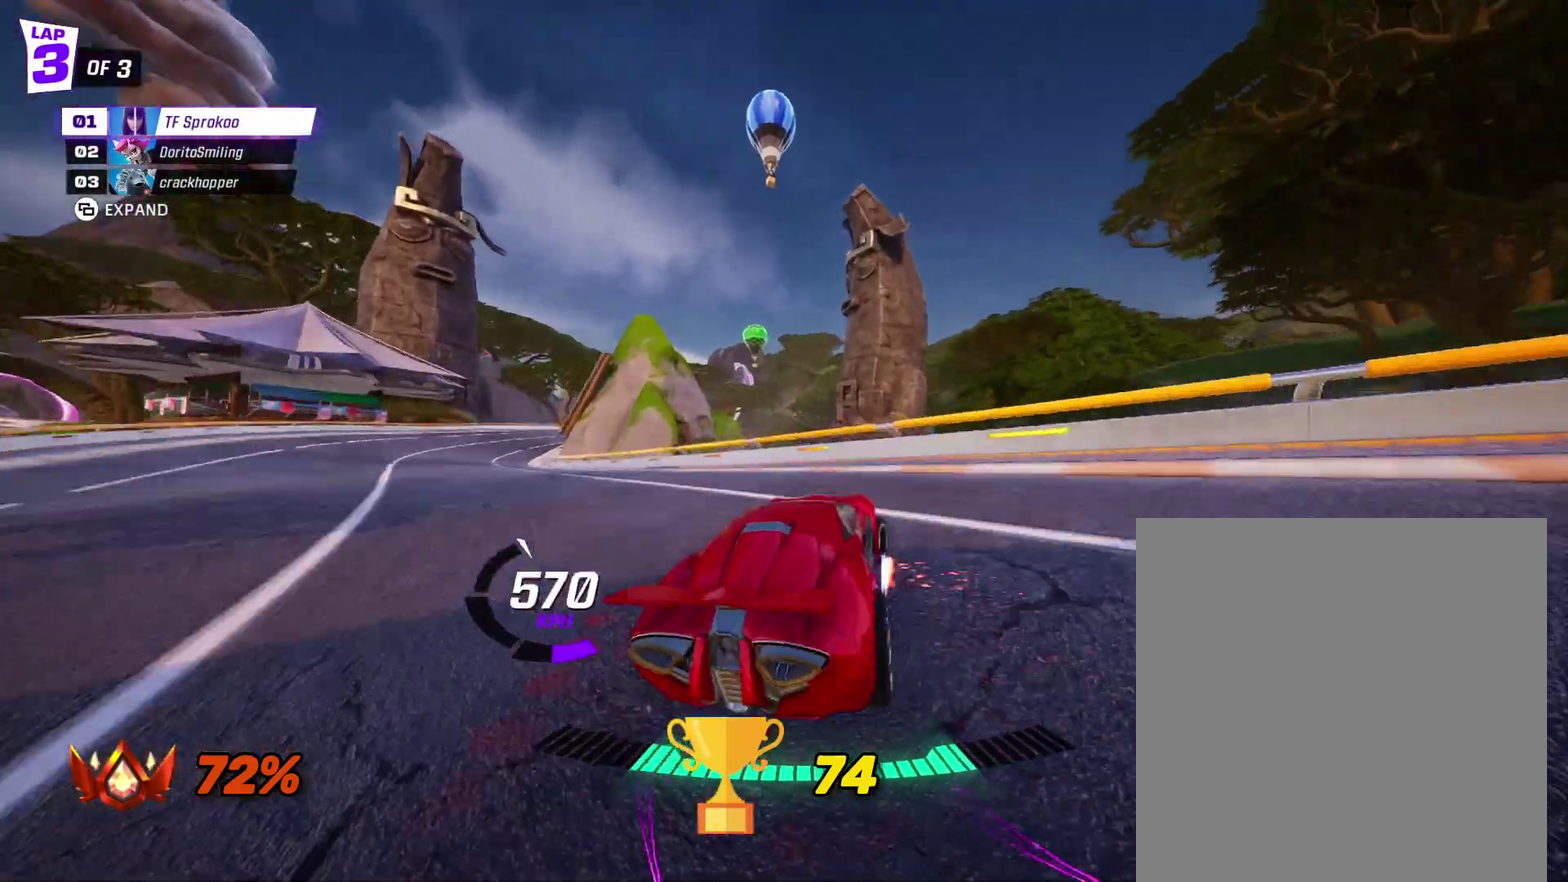
{"buttons": ["A", "X", "R2"], "left_stick": "right", "events": [[133, "left_stick", "down-left"], [200, "L1", "down"], [233, "left_stick", "left"], [333, "L1", "up"], [333, "left_stick", "right"]]}
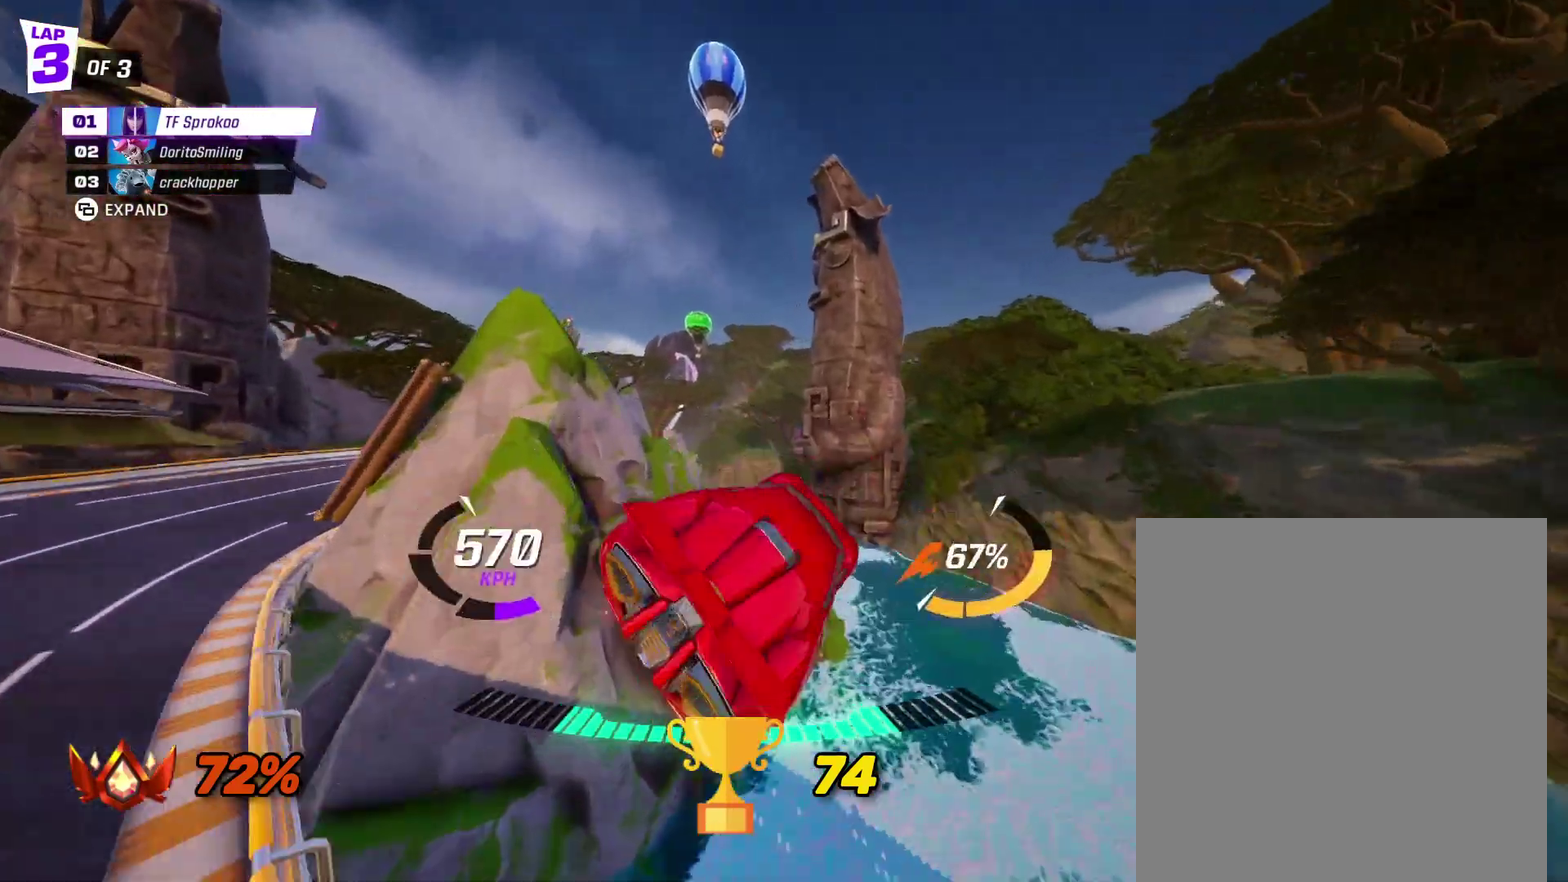
{"buttons": ["X", "R2"], "left_stick": "center", "events": [[167, "left_stick", "center"], [200, "A", "up"]]}
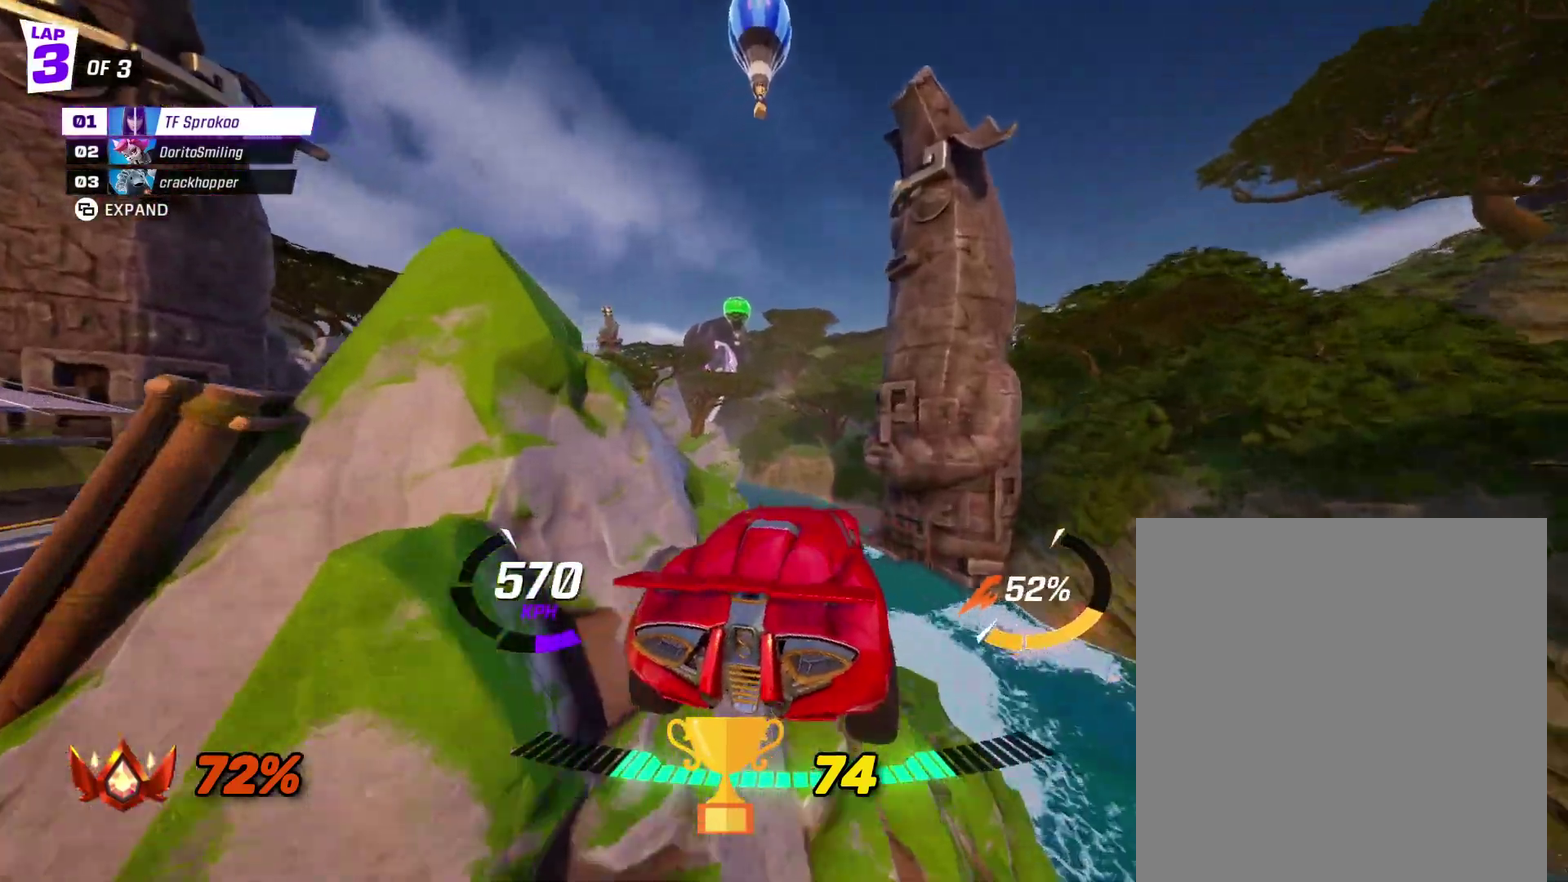
{"buttons": ["A", "X", "R2"], "left_stick": "down-left", "events": [[33, "A", "down"], [200, "left_stick", "down-left"]]}
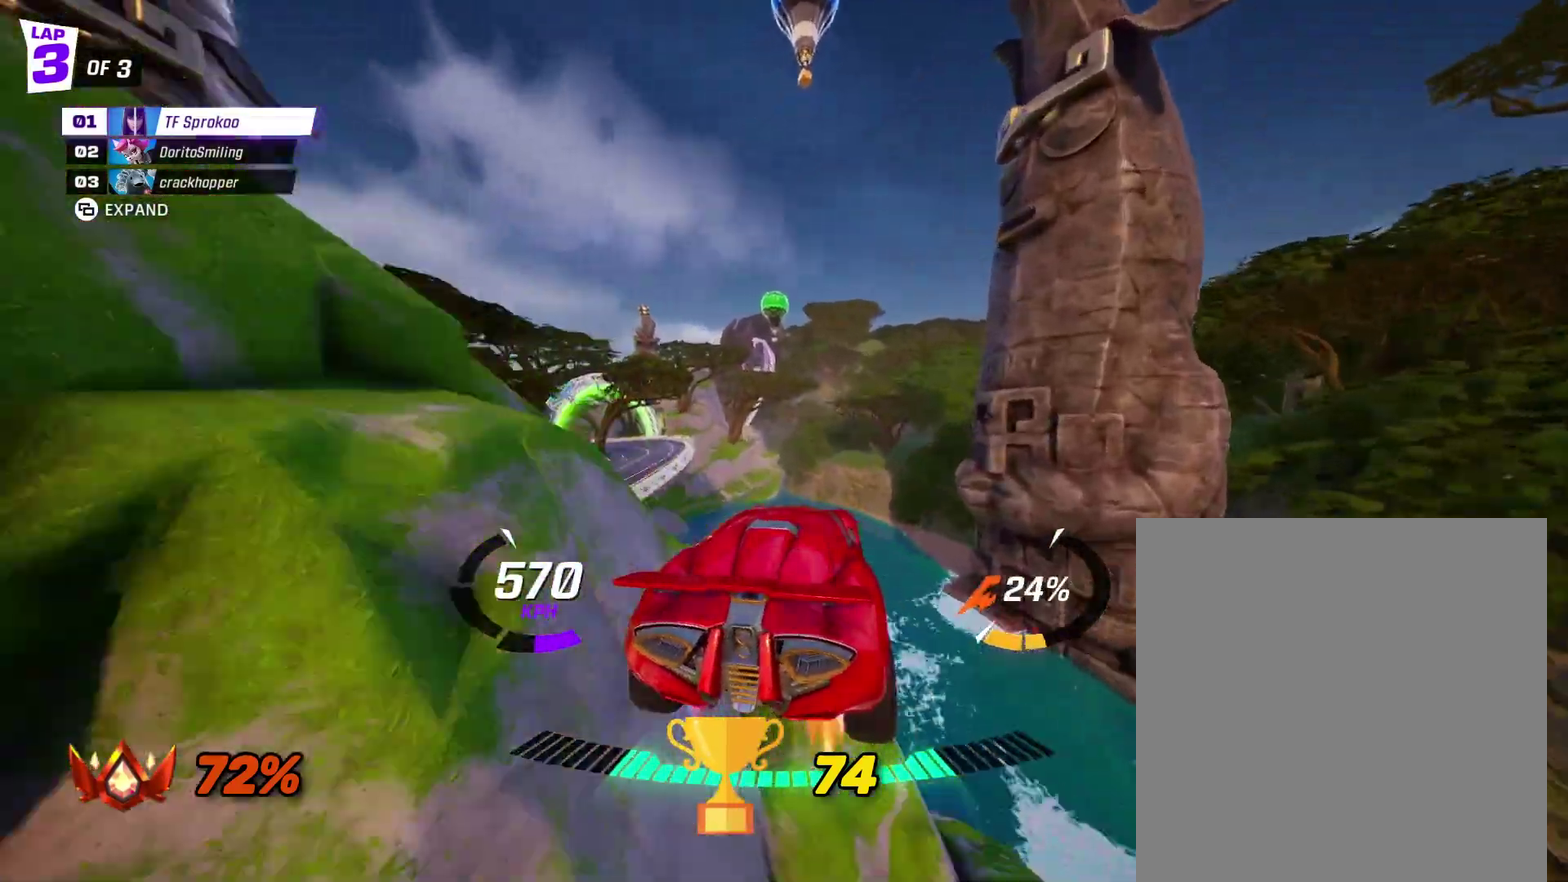
{"buttons": ["X", "R2"], "left_stick": "center", "events": [[100, "A", "up"], [433, "left_stick", "center"]]}
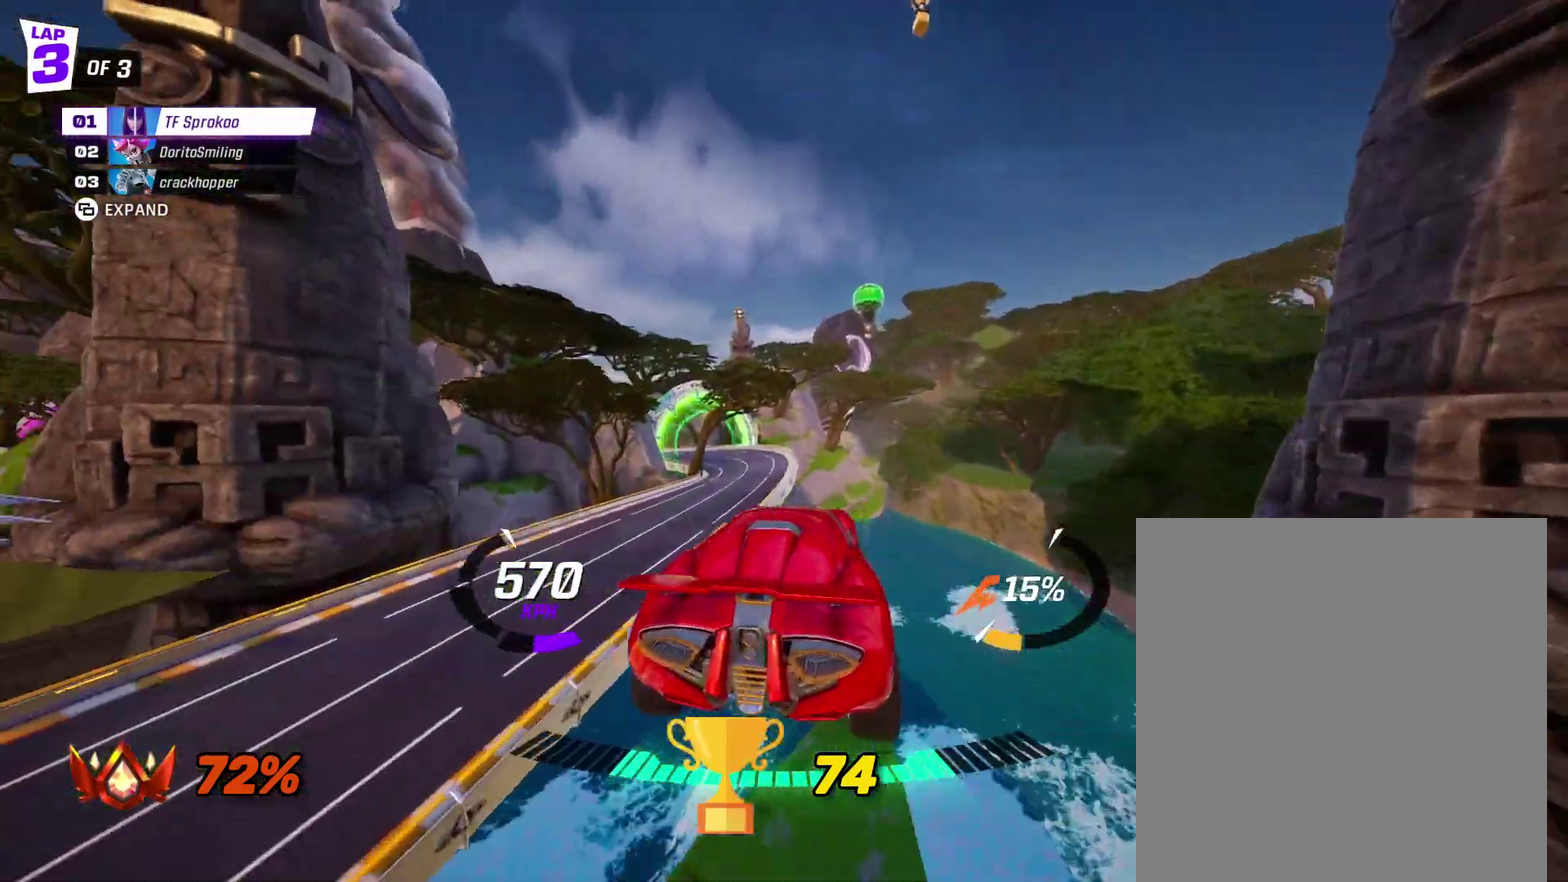
{"buttons": ["X", "R2"], "left_stick": "center", "events": [[233, "left_stick", "down-right"], [433, "left_stick", "center"]]}
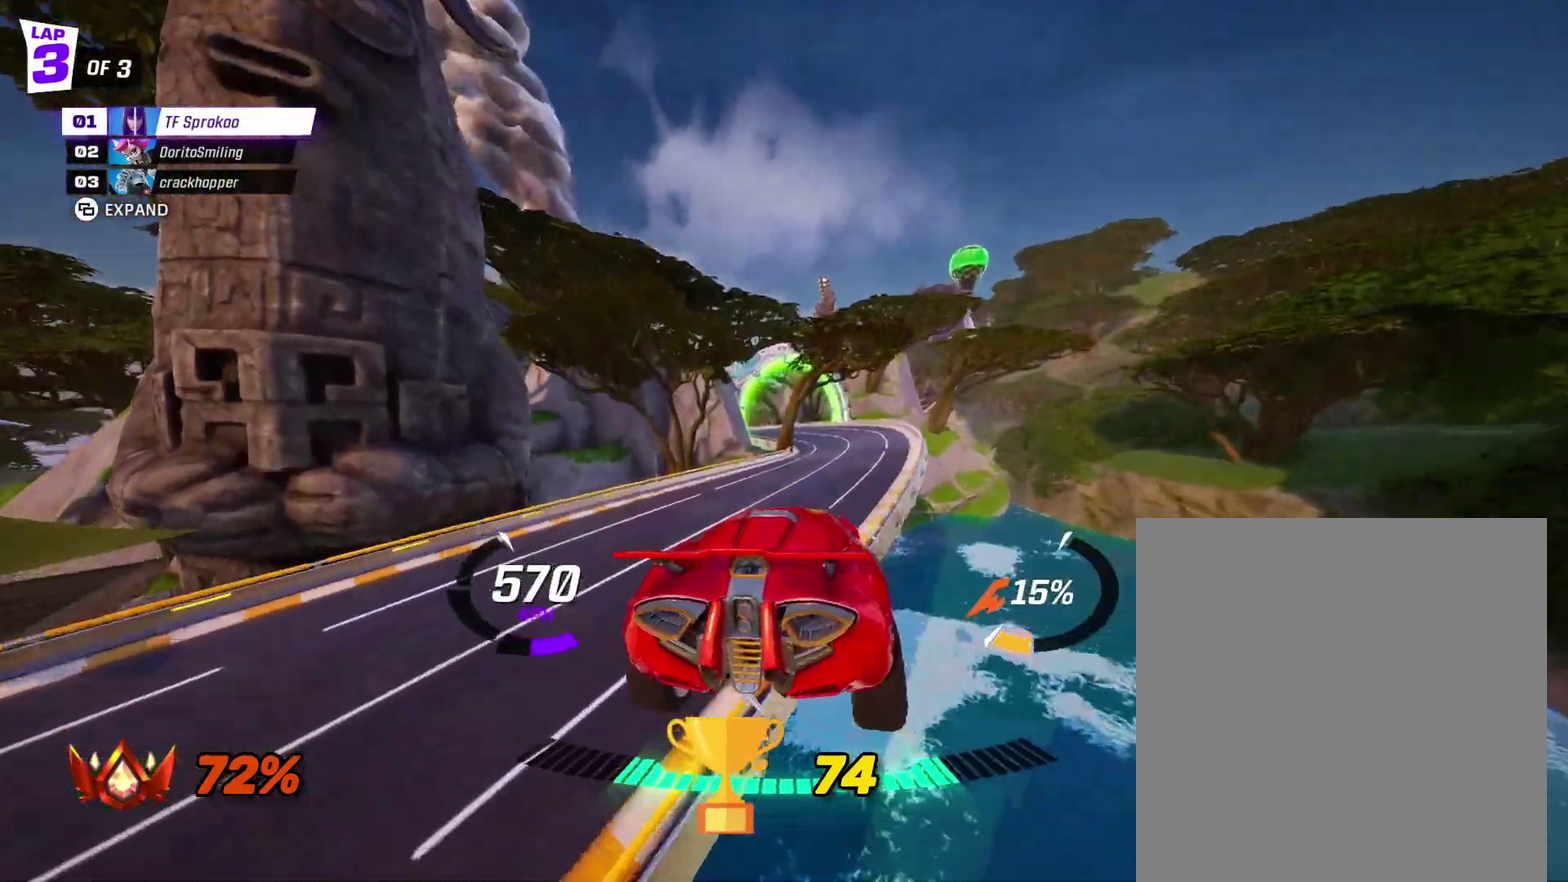
{"buttons": ["R2"], "left_stick": "center", "events": [[100, "left_stick", "down"], [167, "left_stick", "down-right"], [233, "X", "up"], [300, "left_stick", "center"]]}
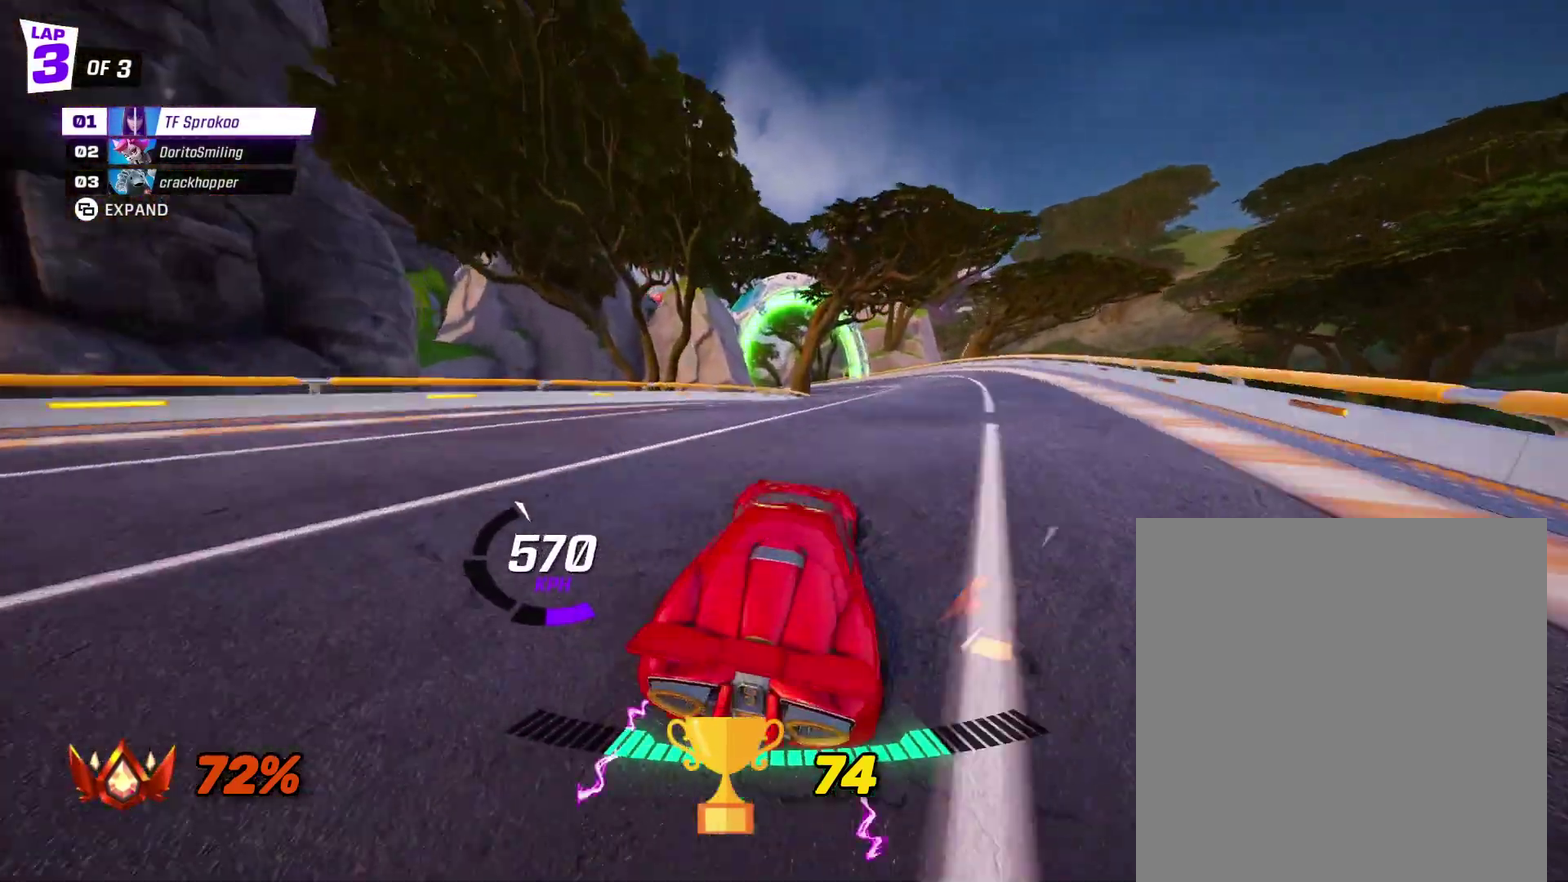
{"buttons": ["A", "X", "R2"], "left_stick": "right", "events": [[167, "left_stick", "right"], [300, "X", "down"], [433, "A", "down"]]}
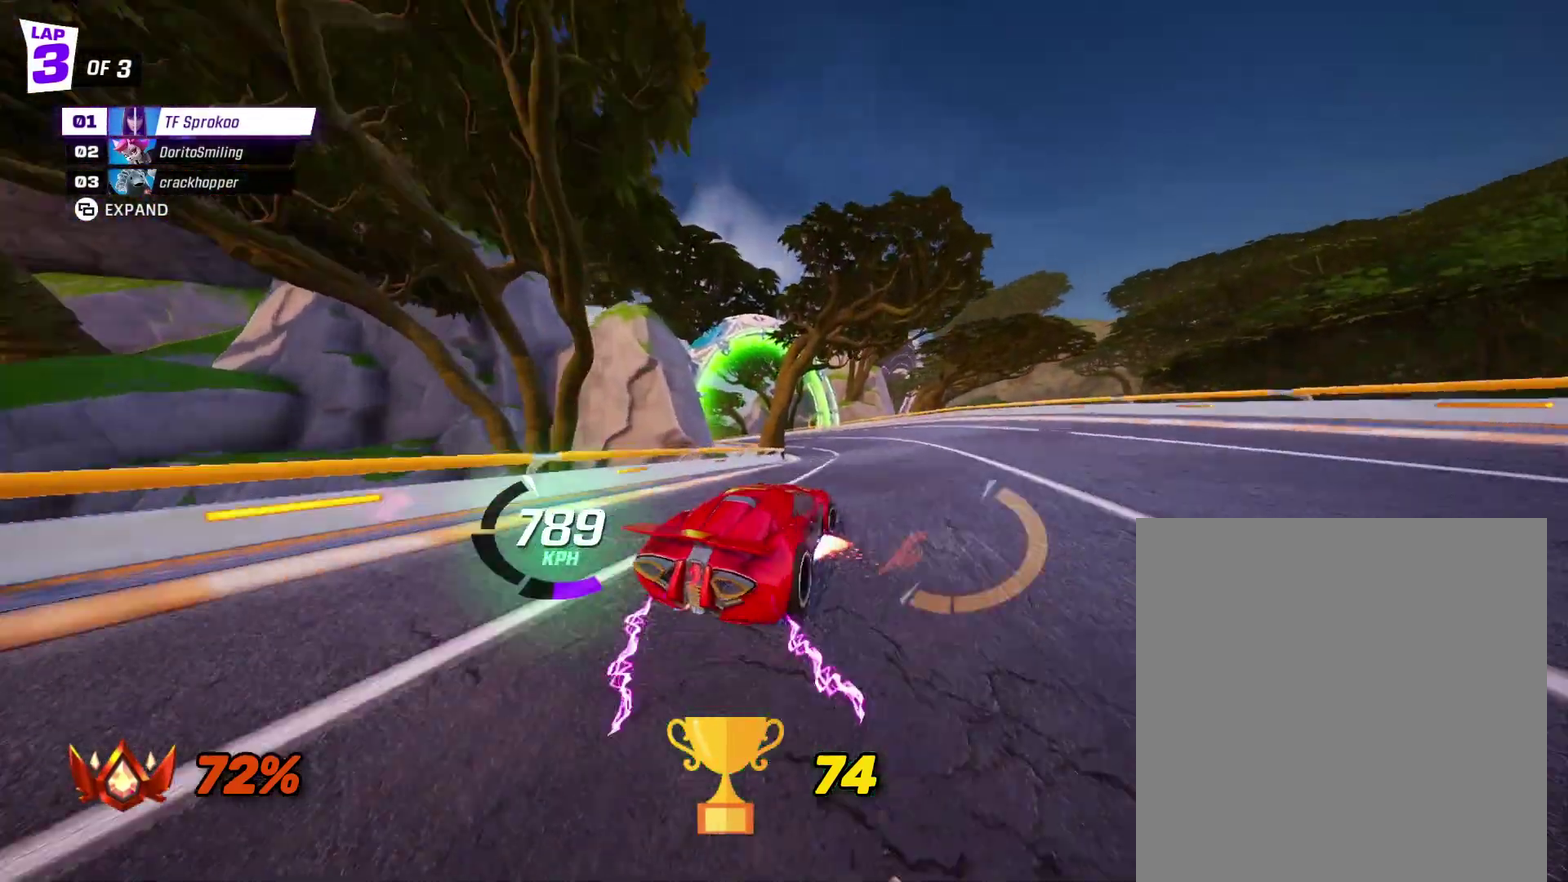
{"buttons": ["A", "X", "R2"], "left_stick": "left", "events": [[133, "left_stick", "left"], [233, "L1", "down"], [367, "L1", "up"]]}
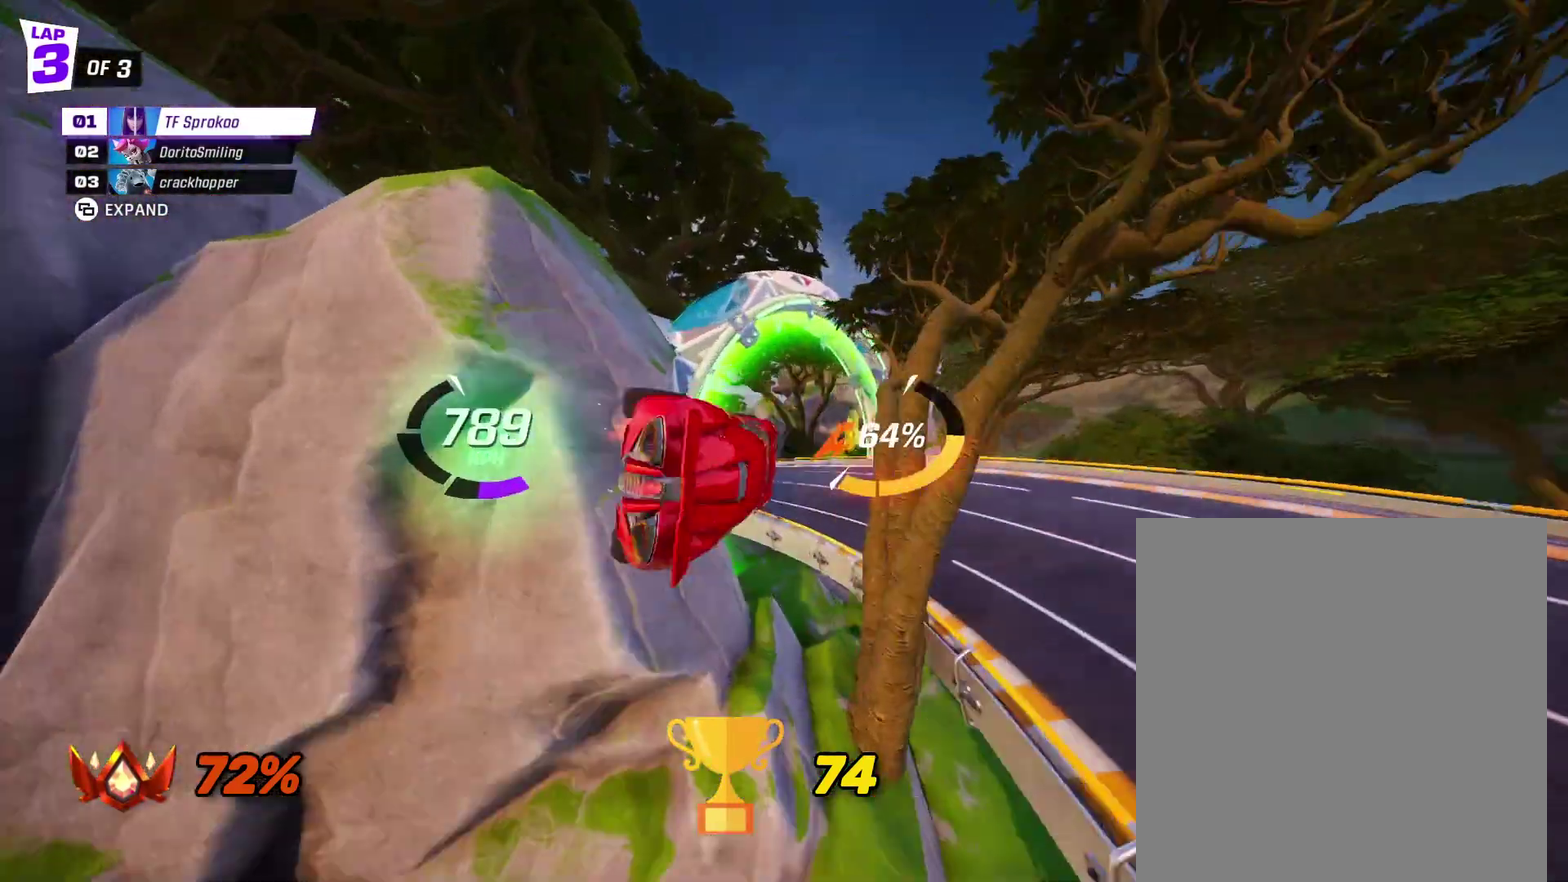
{"buttons": ["R2"], "left_stick": "left", "events": [[33, "left_stick", "center"], [100, "left_stick", "right"], [233, "A", "up"], [267, "left_stick", "left"], [300, "X", "up"]]}
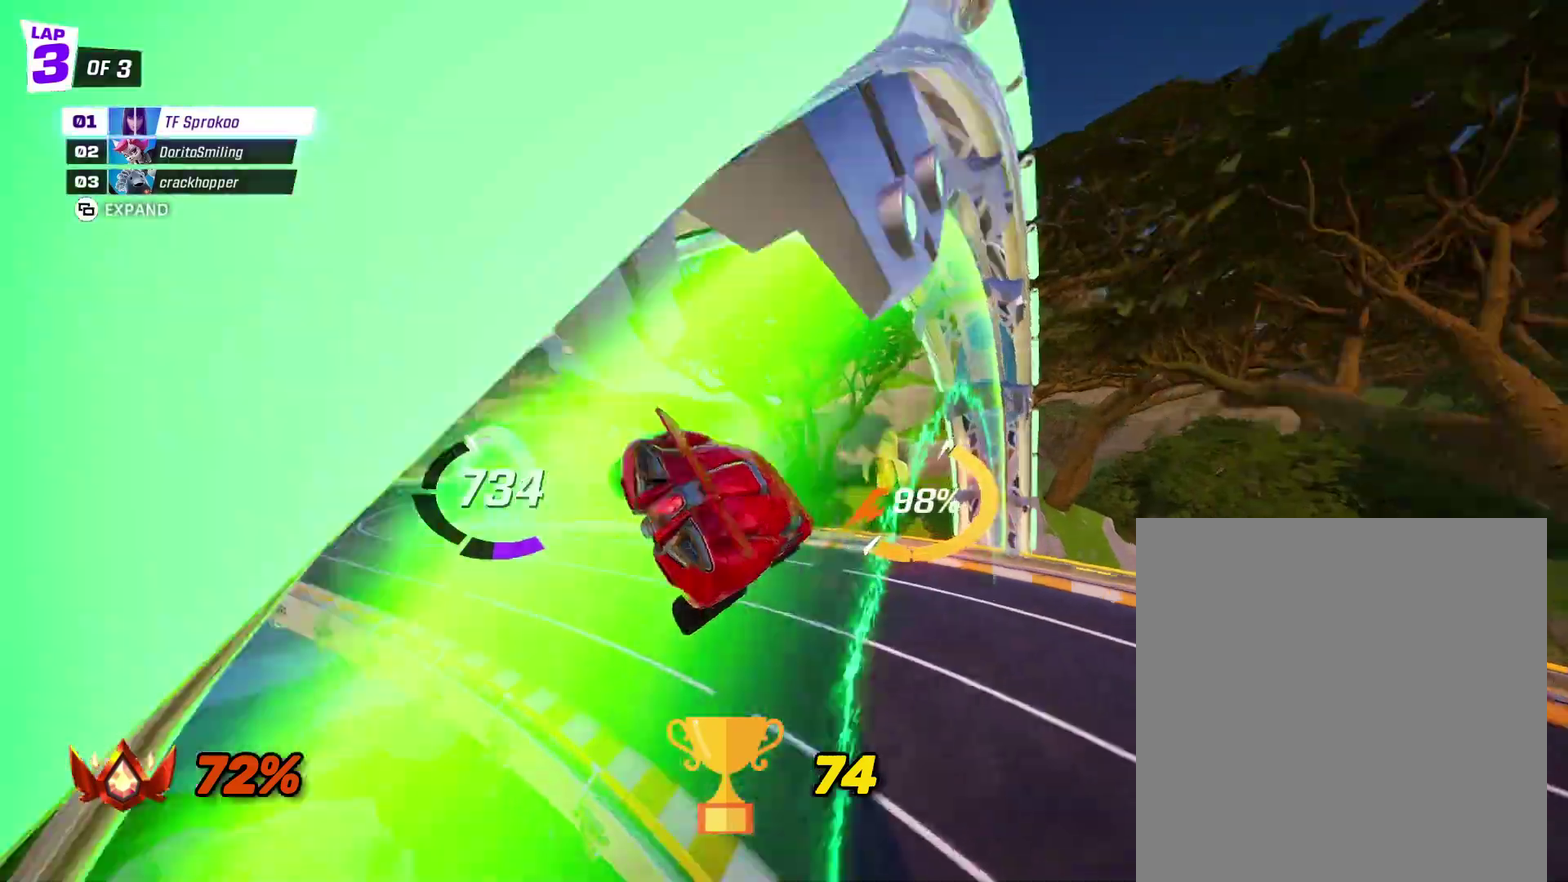
{"buttons": ["X", "R2"], "left_stick": "left", "events": [[100, "X", "down"], [133, "L1", "down"], [333, "L1", "up"]]}
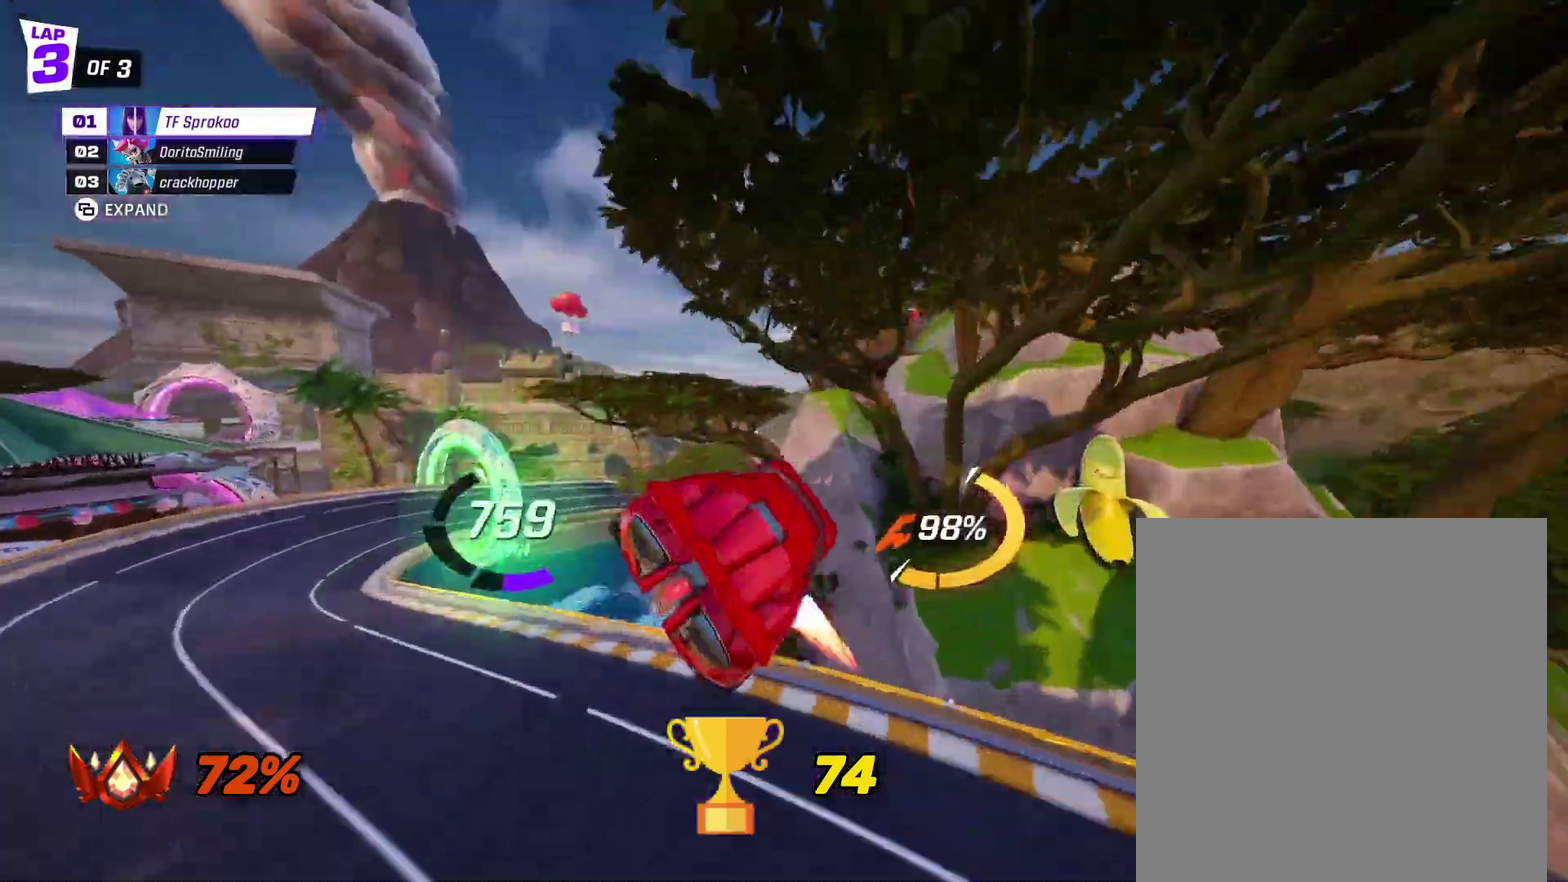
{"buttons": ["R2"], "left_stick": "left", "events": [[300, "X", "up"]]}
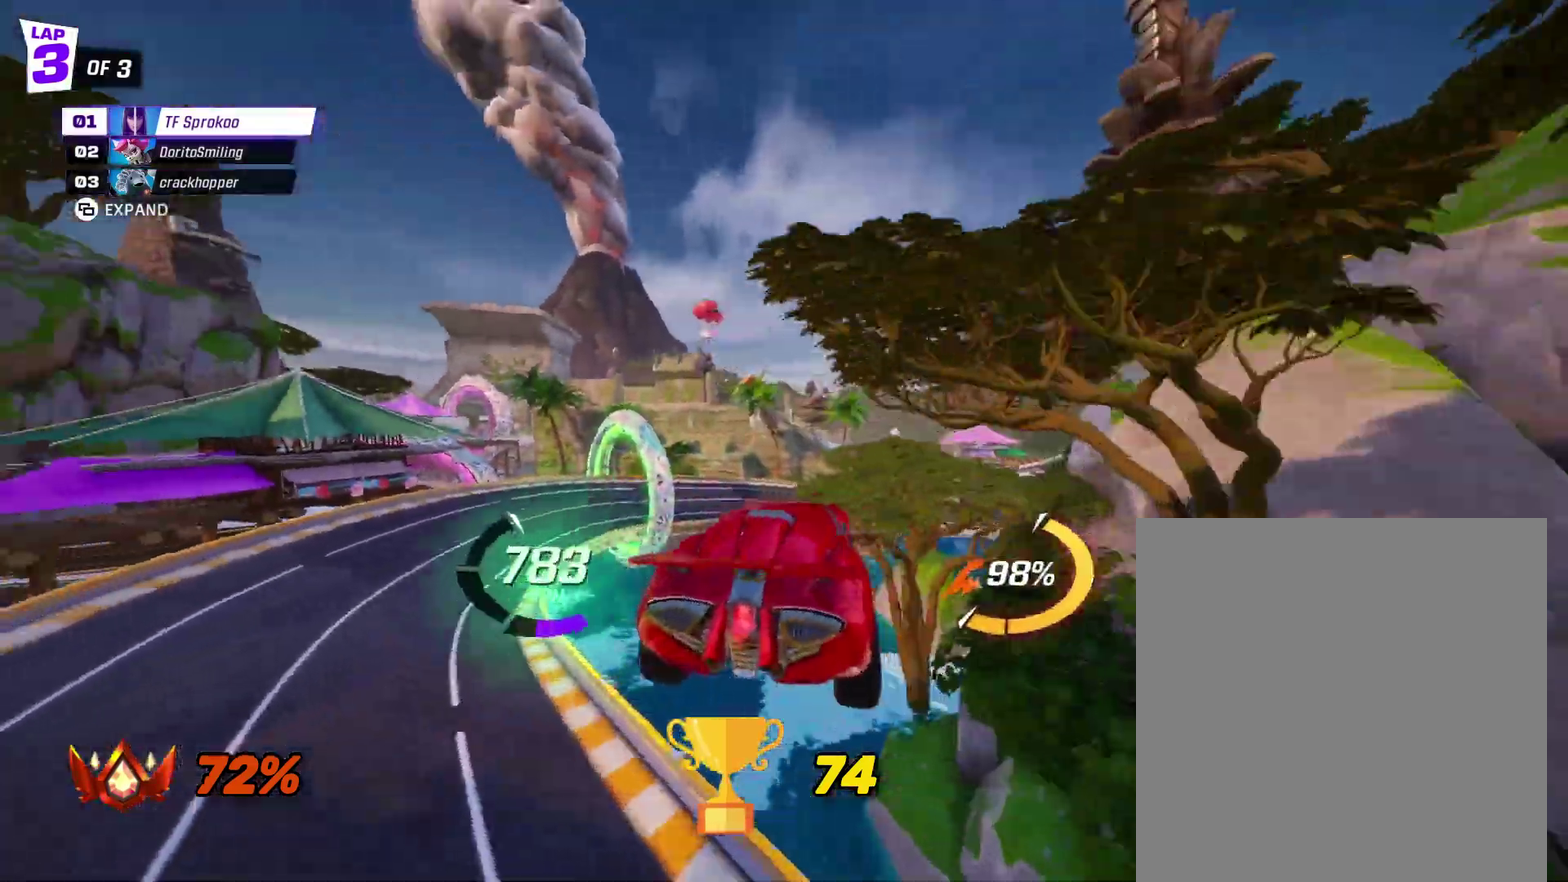
{"buttons": ["R2"], "left_stick": "right", "events": [[233, "left_stick", "up"], [300, "left_stick", "up-right"], [400, "left_stick", "right"]]}
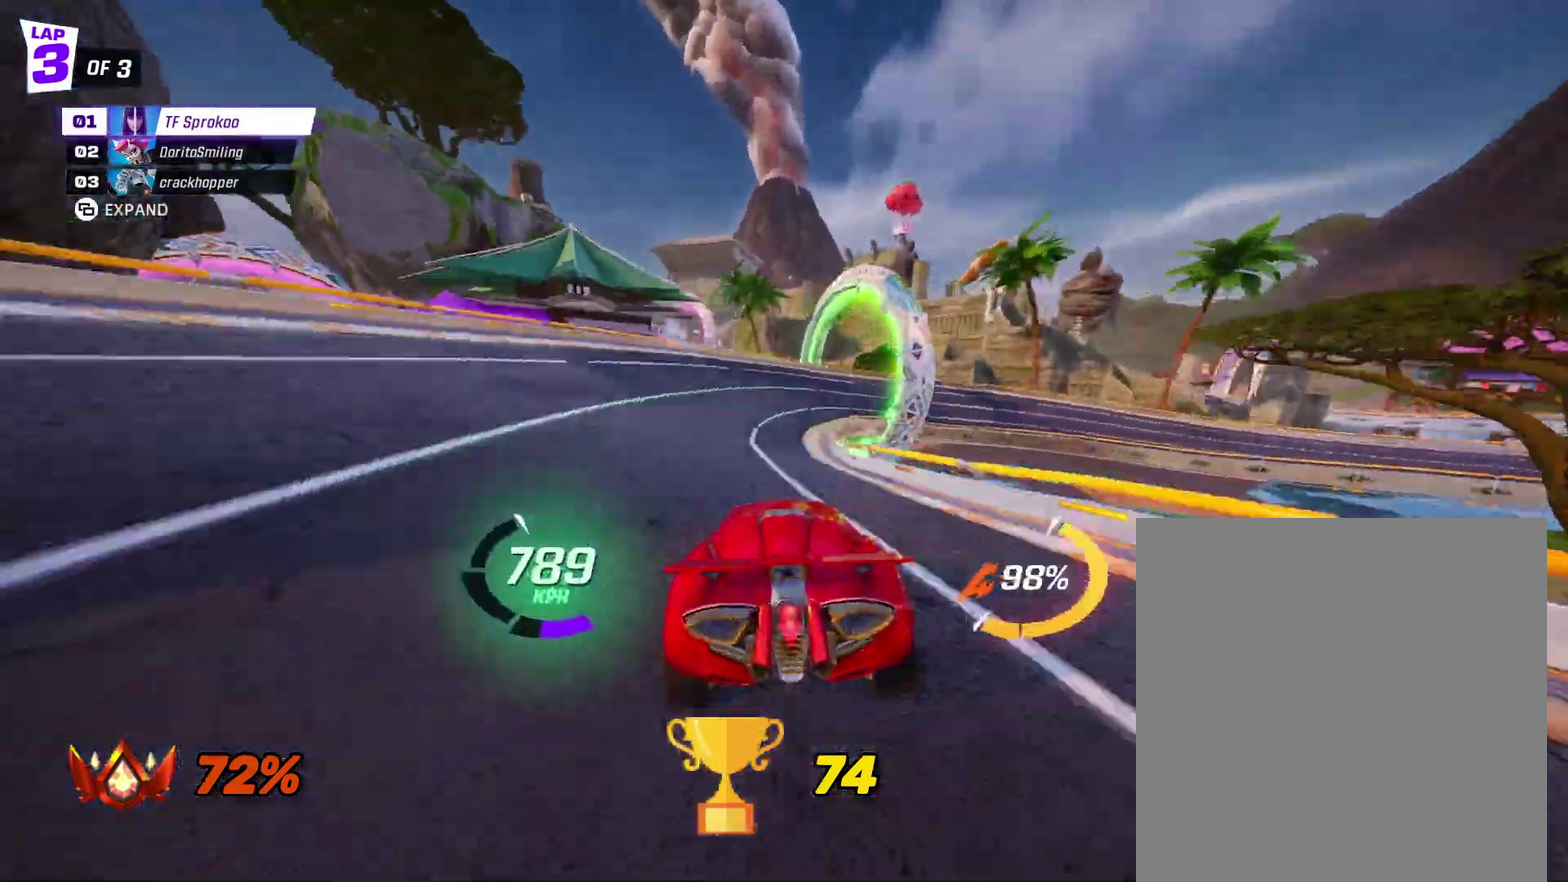
{"buttons": ["X", "R2"], "left_stick": "center", "events": [[33, "X", "down"], [300, "left_stick", "center"]]}
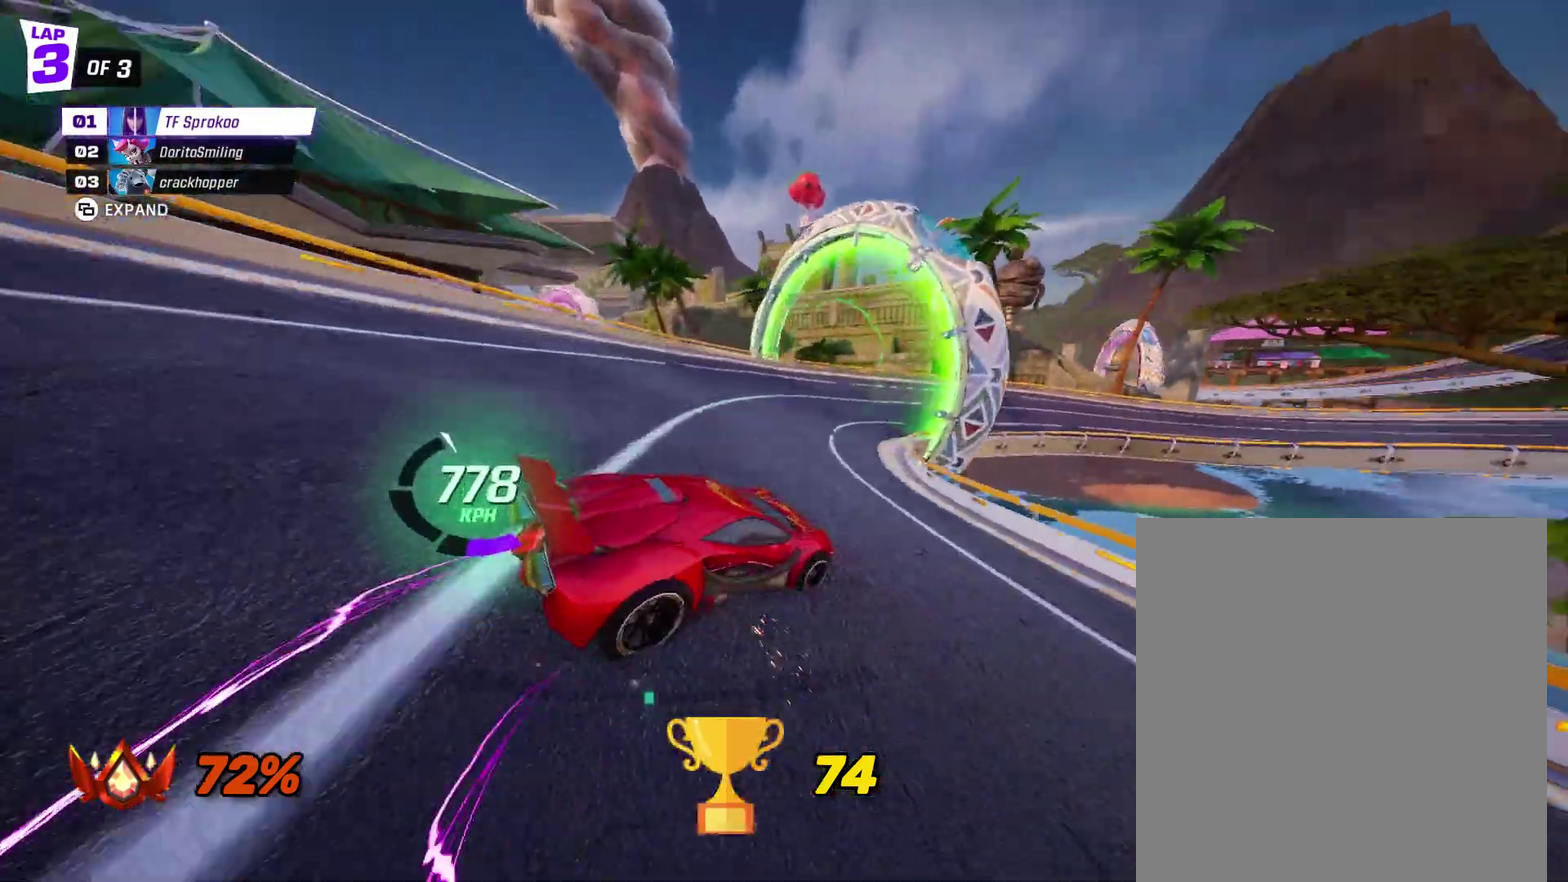
{"buttons": ["X", "R2"], "left_stick": "right", "events": [[67, "left_stick", "right"], [233, "left_stick", "center"], [367, "left_stick", "right"]]}
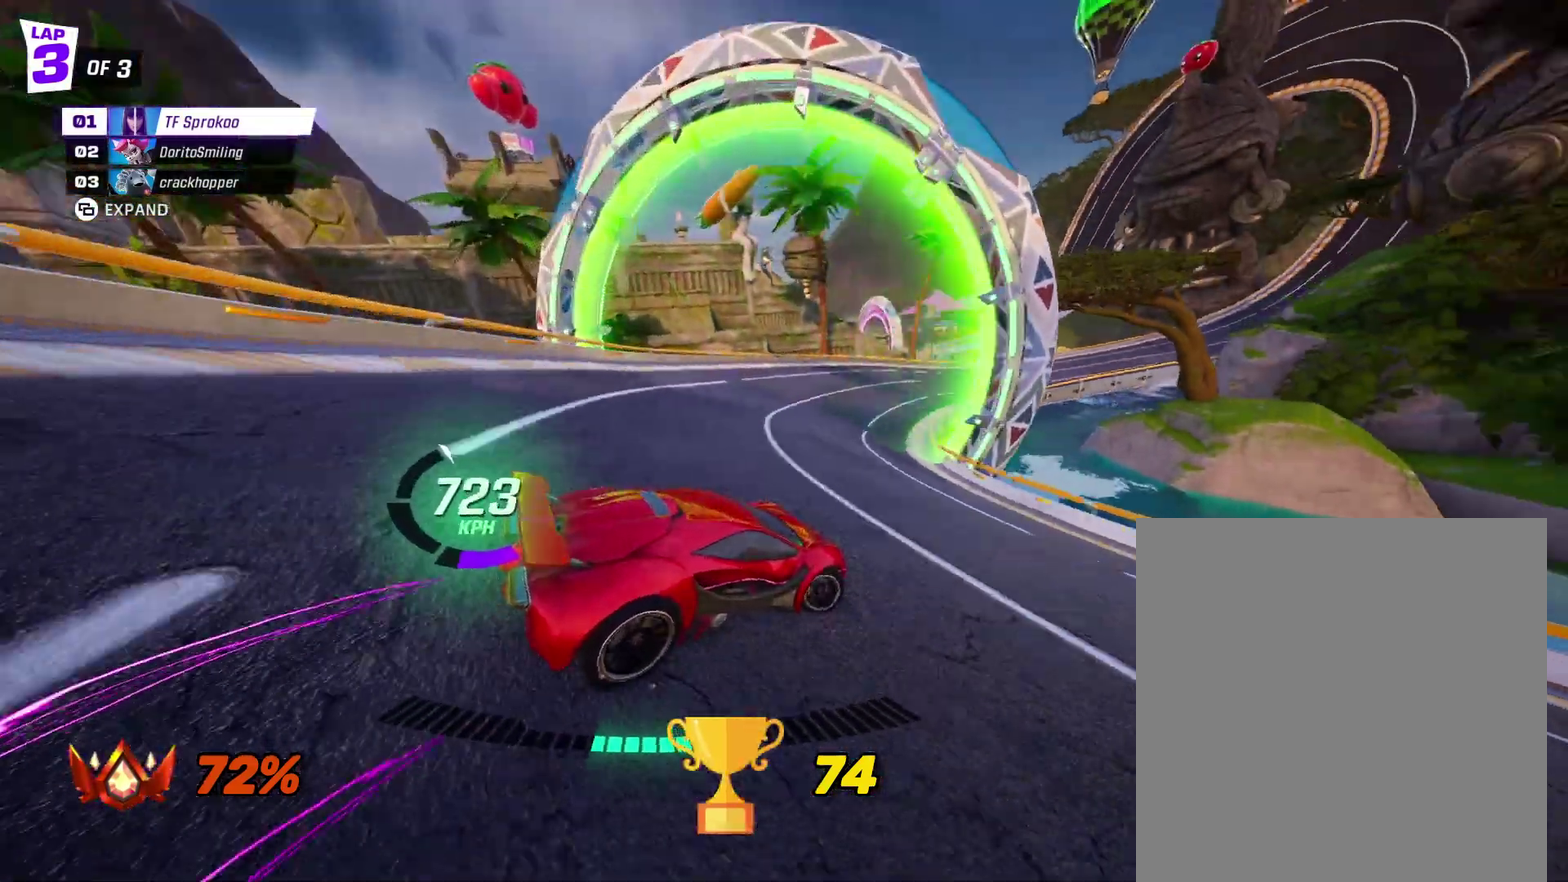
{"buttons": ["X", "R2"], "left_stick": "center", "events": [[300, "left_stick", "center"]]}
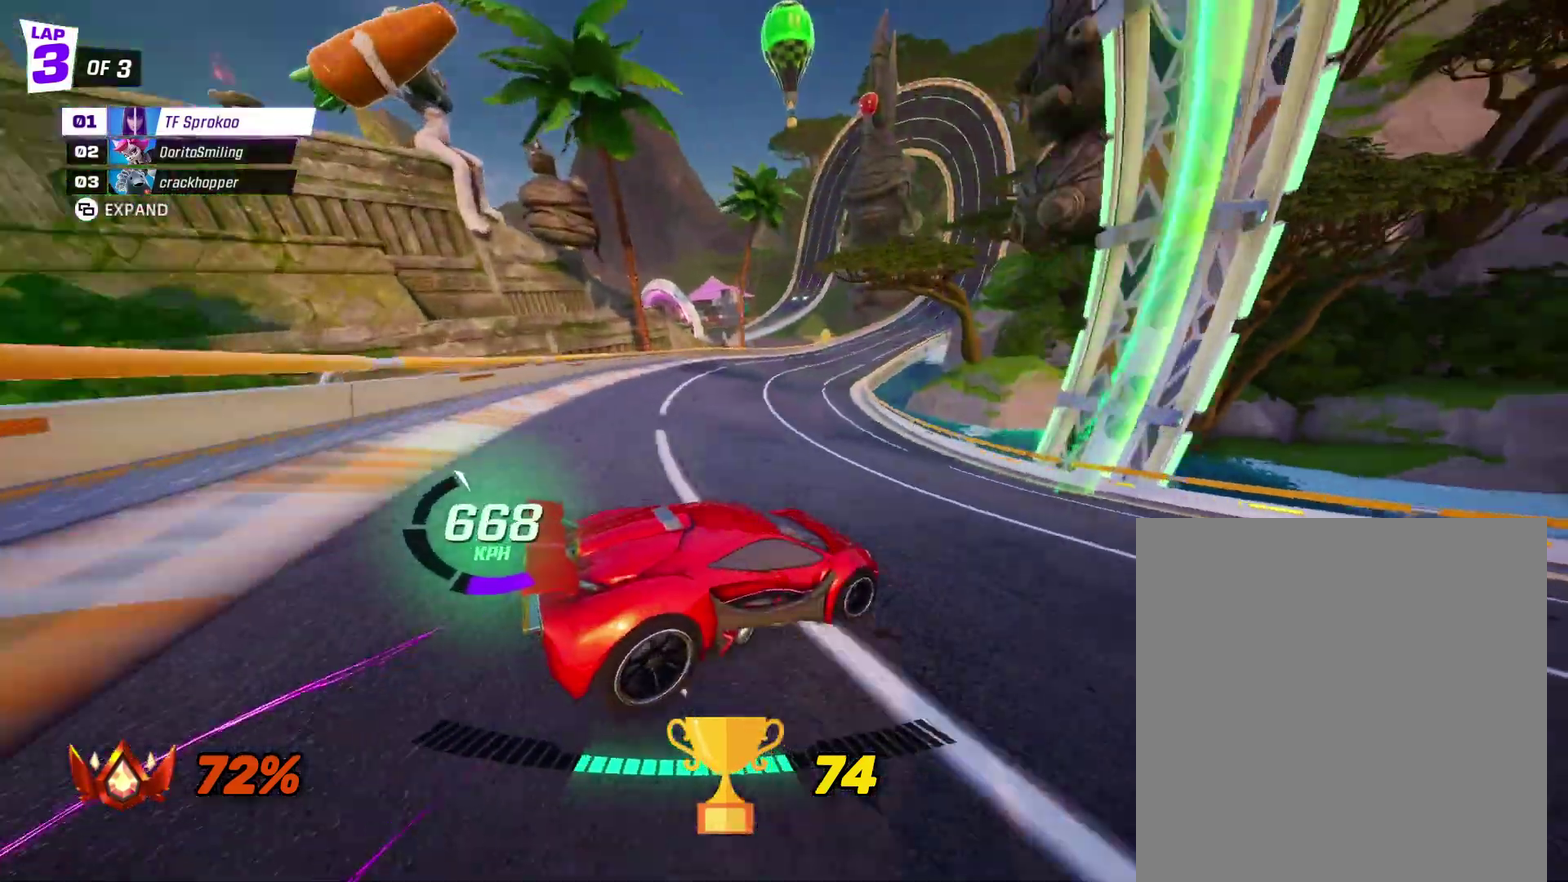
{"buttons": ["X", "R2"], "left_stick": "right", "events": [[233, "left_stick", "right"], [367, "left_stick", "center"], [500, "left_stick", "right"]]}
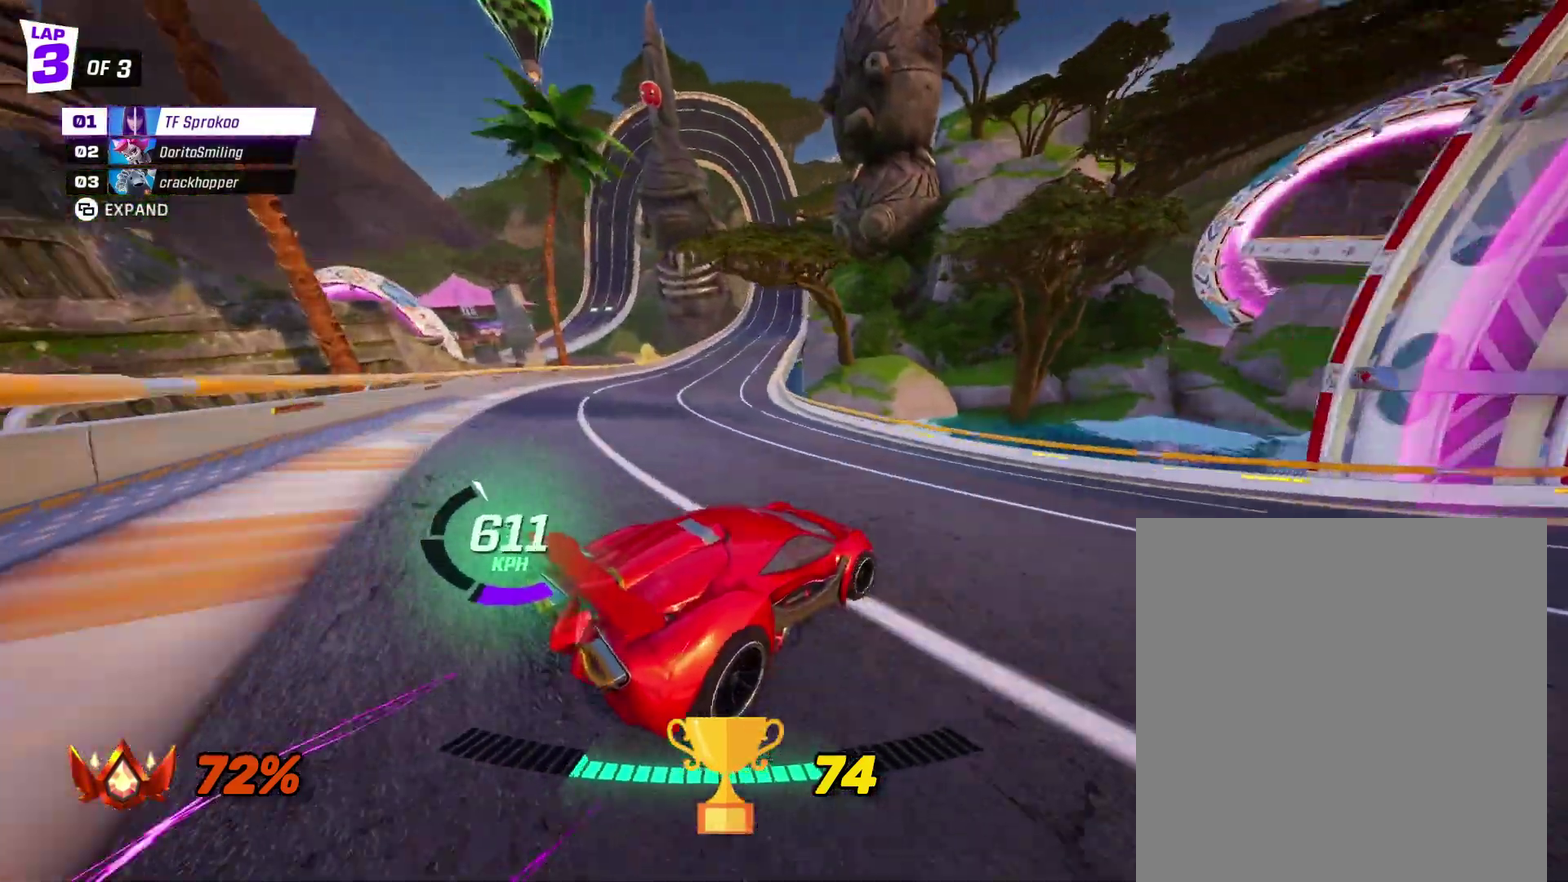
{"buttons": ["X", "R2"], "left_stick": "right", "events": [[133, "left_stick", "center"], [233, "left_stick", "right"]]}
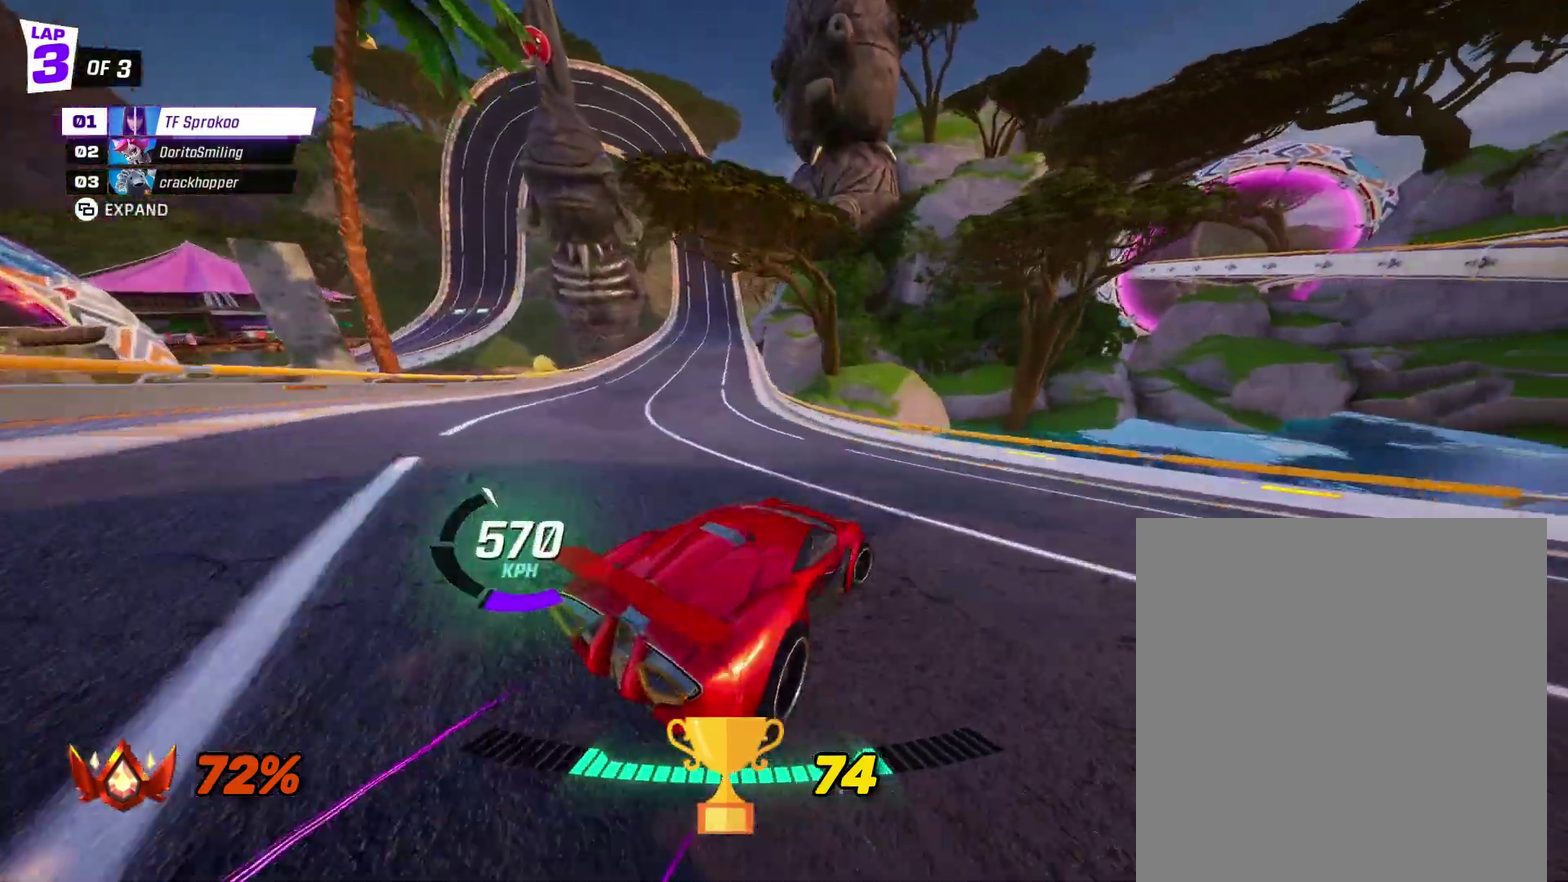
{"buttons": ["R2"], "left_stick": "center", "events": [[133, "left_stick", "center"], [200, "X", "up"], [267, "left_stick", "left"], [333, "X", "down"], [433, "left_stick", "center"], [500, "X", "up"]]}
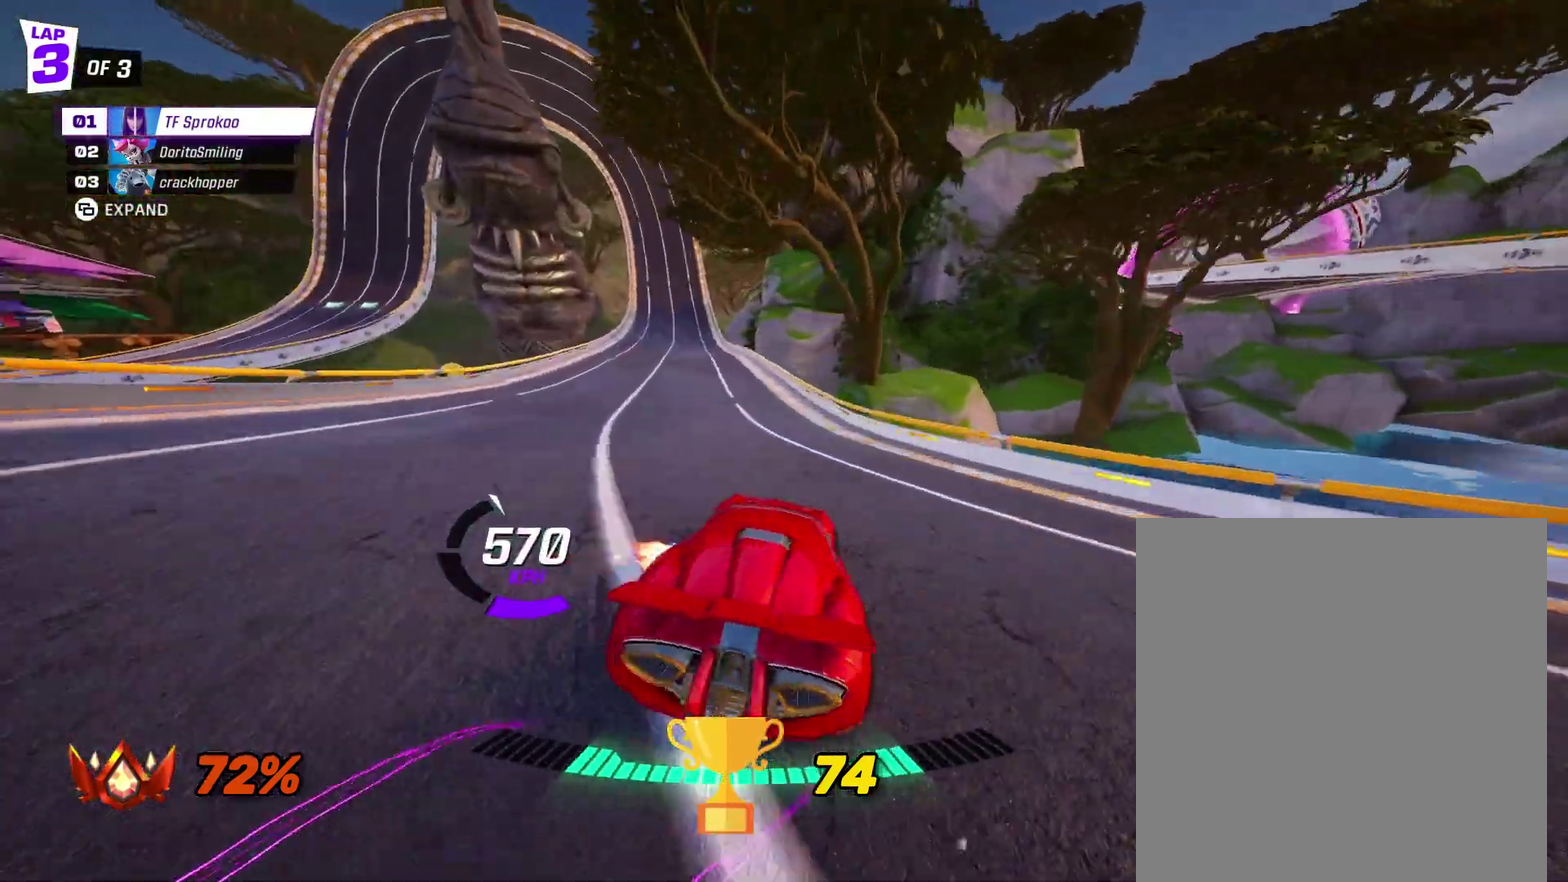
{"buttons": ["X", "R2"], "left_stick": "right", "events": [[33, "left_stick", "left"], [333, "X", "down"], [333, "left_stick", "right"]]}
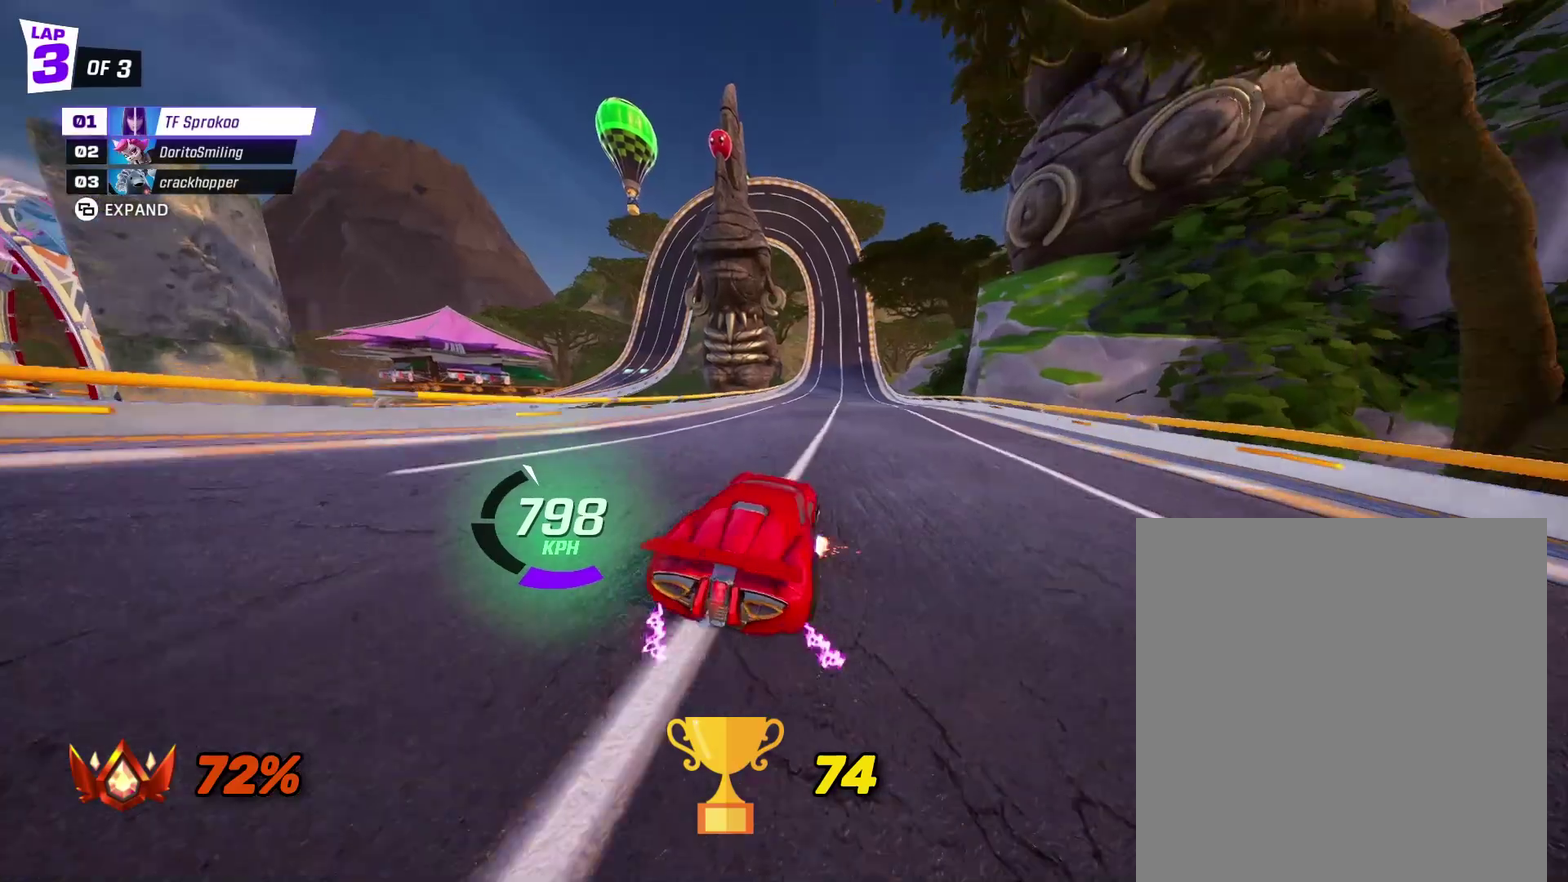
{"buttons": ["R2"], "left_stick": "center", "events": [[33, "left_stick", "center"], [500, "X", "up"]]}
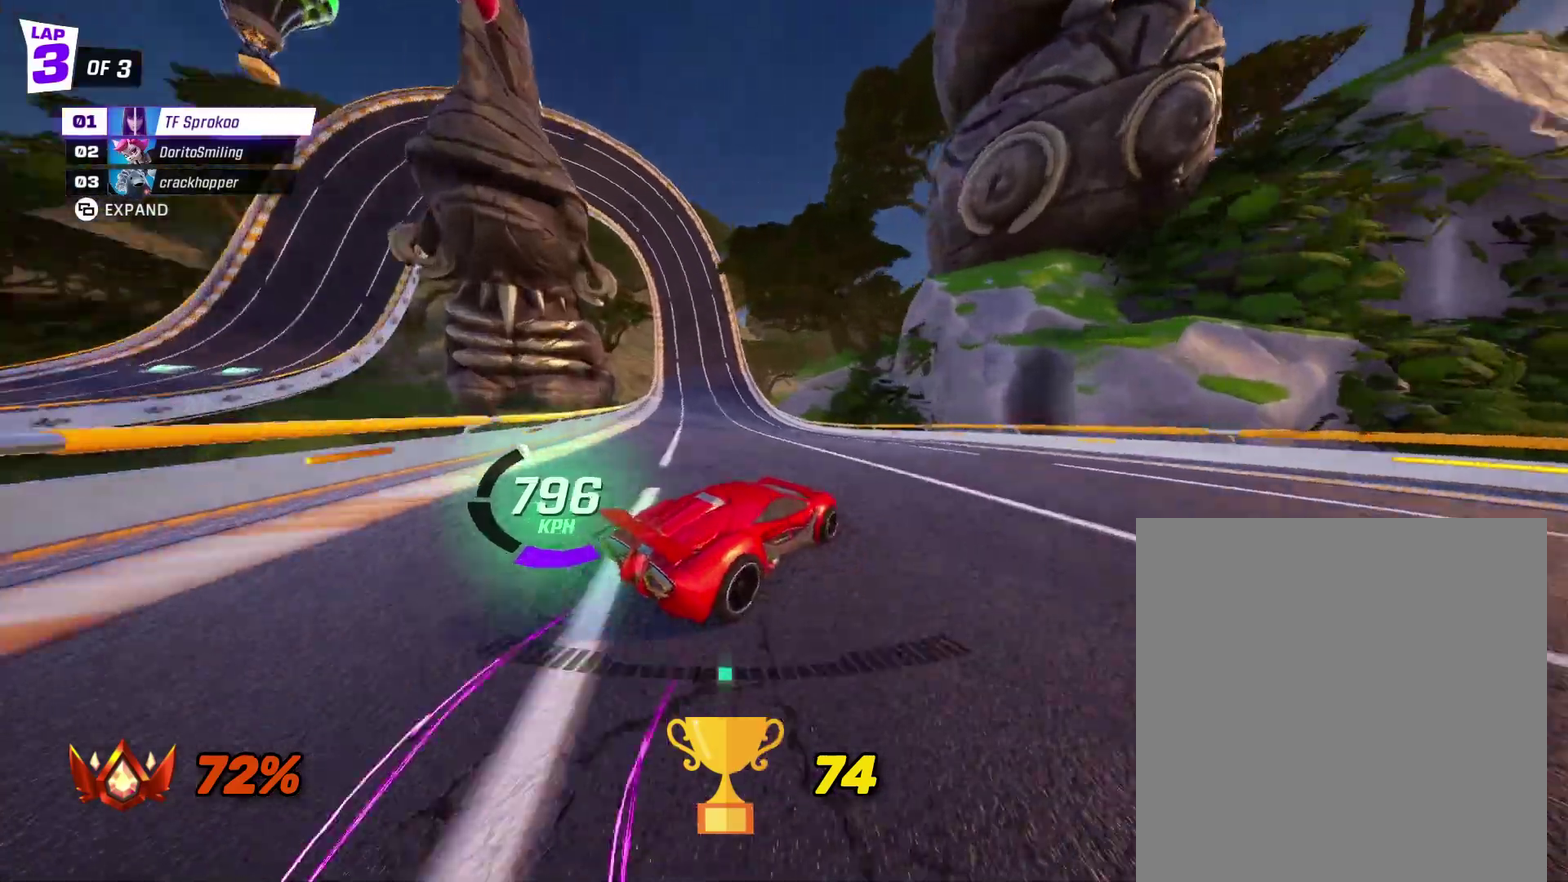
{"buttons": ["X", "R2"], "left_stick": "left", "events": [[200, "X", "down"], [200, "left_stick", "left"]]}
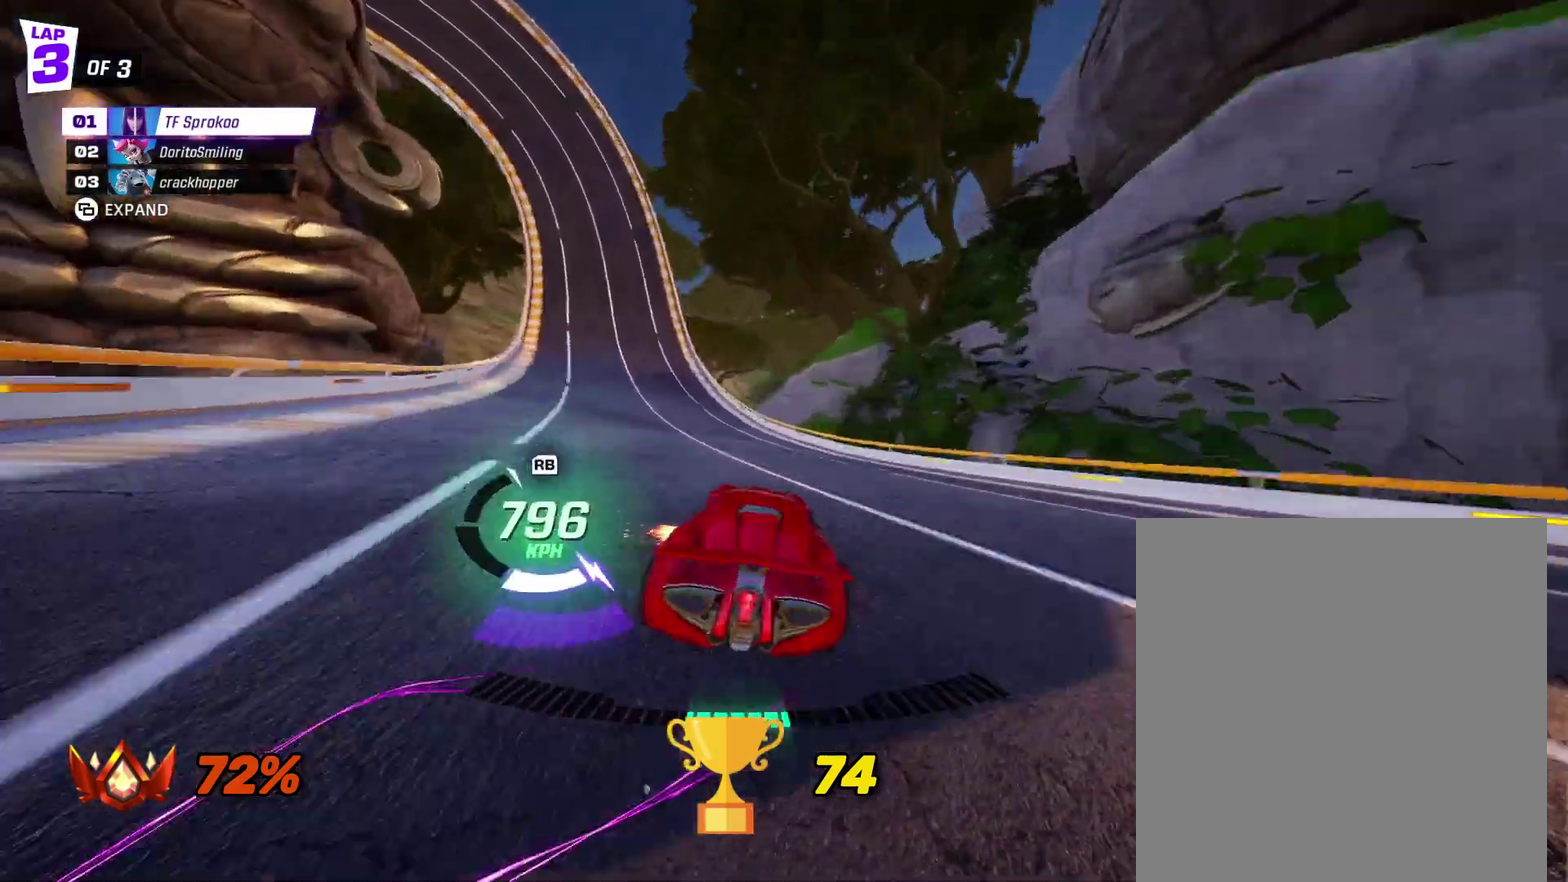
{"buttons": ["X", "R2"], "left_stick": "center", "events": [[300, "left_stick", "center"]]}
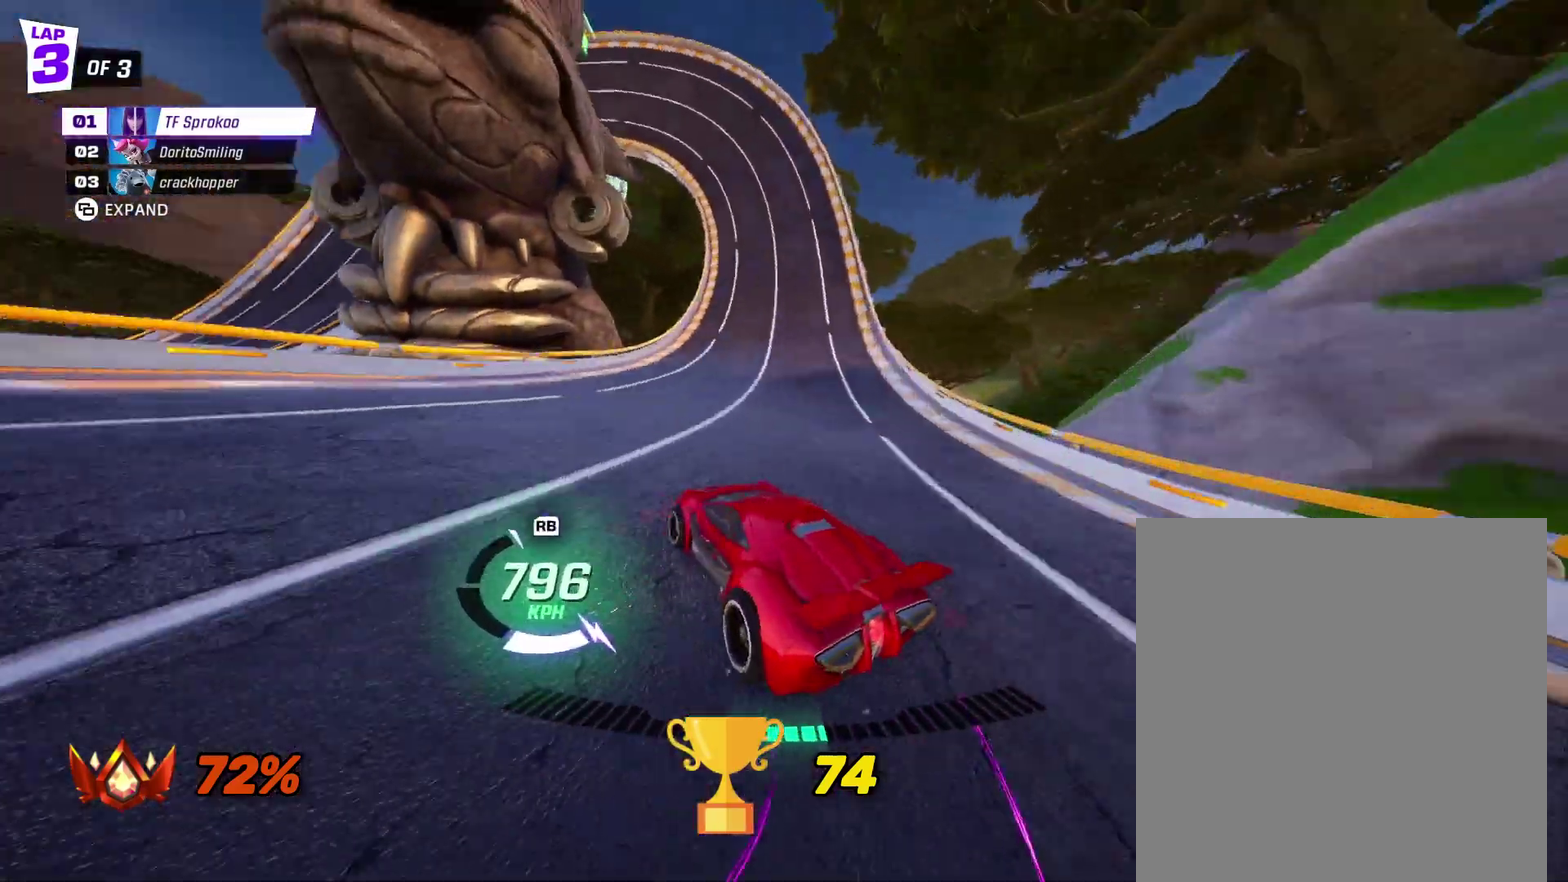
{"buttons": ["X", "R2"], "left_stick": "center", "events": [[300, "left_stick", "left"], [433, "left_stick", "center"]]}